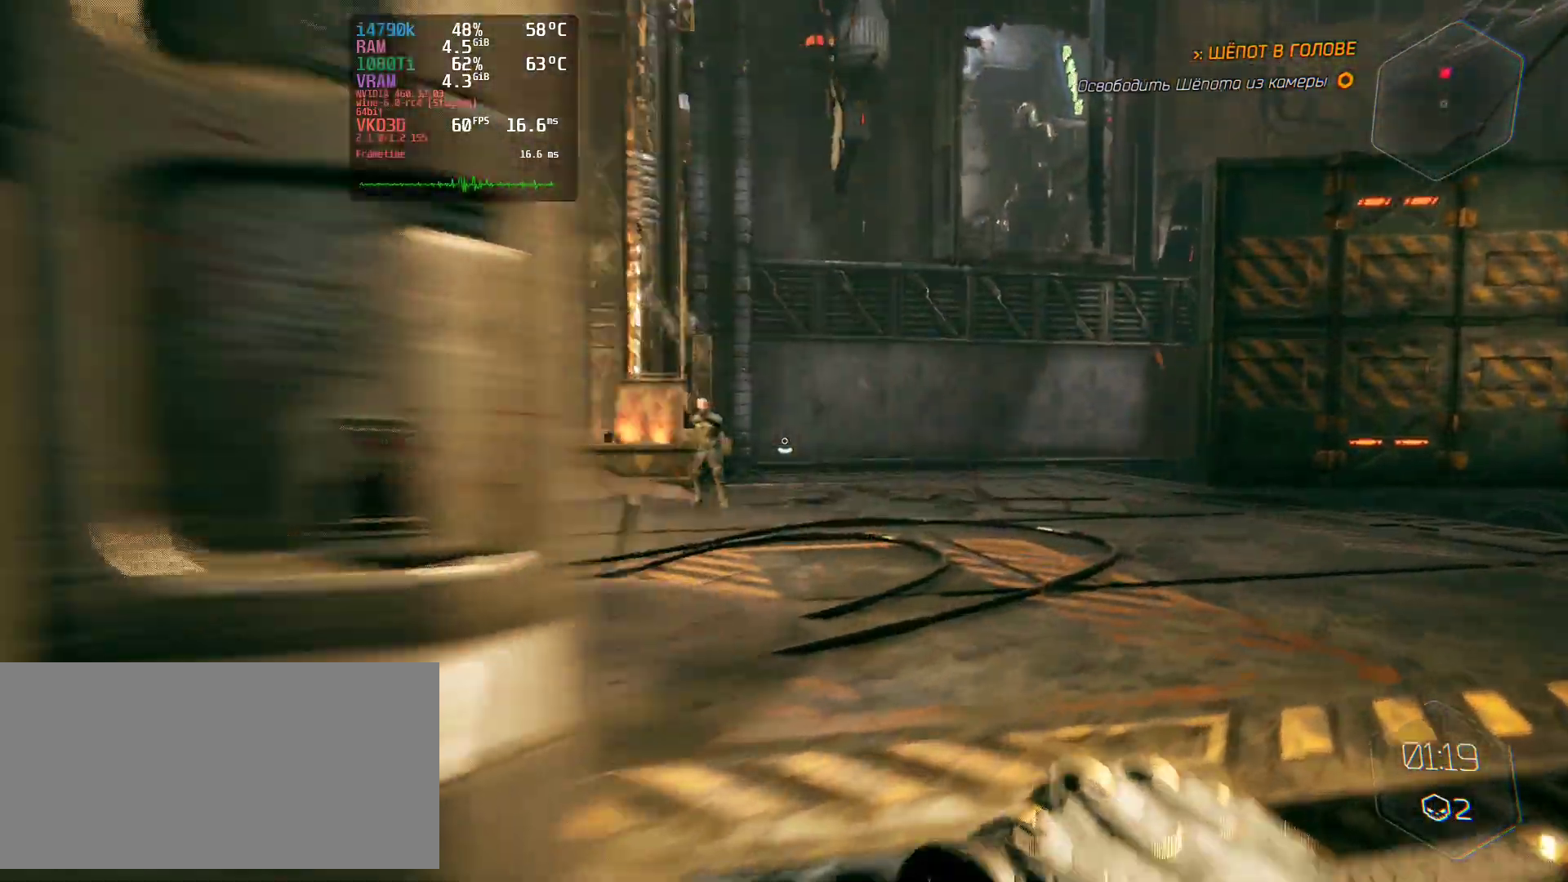
Gameplay with keyboard and mouse; each line is a JSON object with the keys and mouse buttons held at the frame after it. "events" lists presses ("down") and releases ("up") of "a", "ctrl", "d", "e", "q", "s", "shift", "space", "w", "mouse_left", "mouse_wheel", "mouse_right", "mouse_mb4" and "mouse_mb5" between this image and that frame as [ms after this image, input, new state], when the widget could be followed in between. "mouse_left", "mouse_wheel", "mouse_right", "mouse_mb4", "mouse_mb5" = the "left", "wheel", "right", "mb4", "mb5" buttons of the "mouse" list. No other keys are recorded. "wheel" means that the mouse wheel is clicked or scrolled. Not read: mouse_move.
{"keys": ["w"], "mouse": [], "events": [[217, "d", "up"]]}
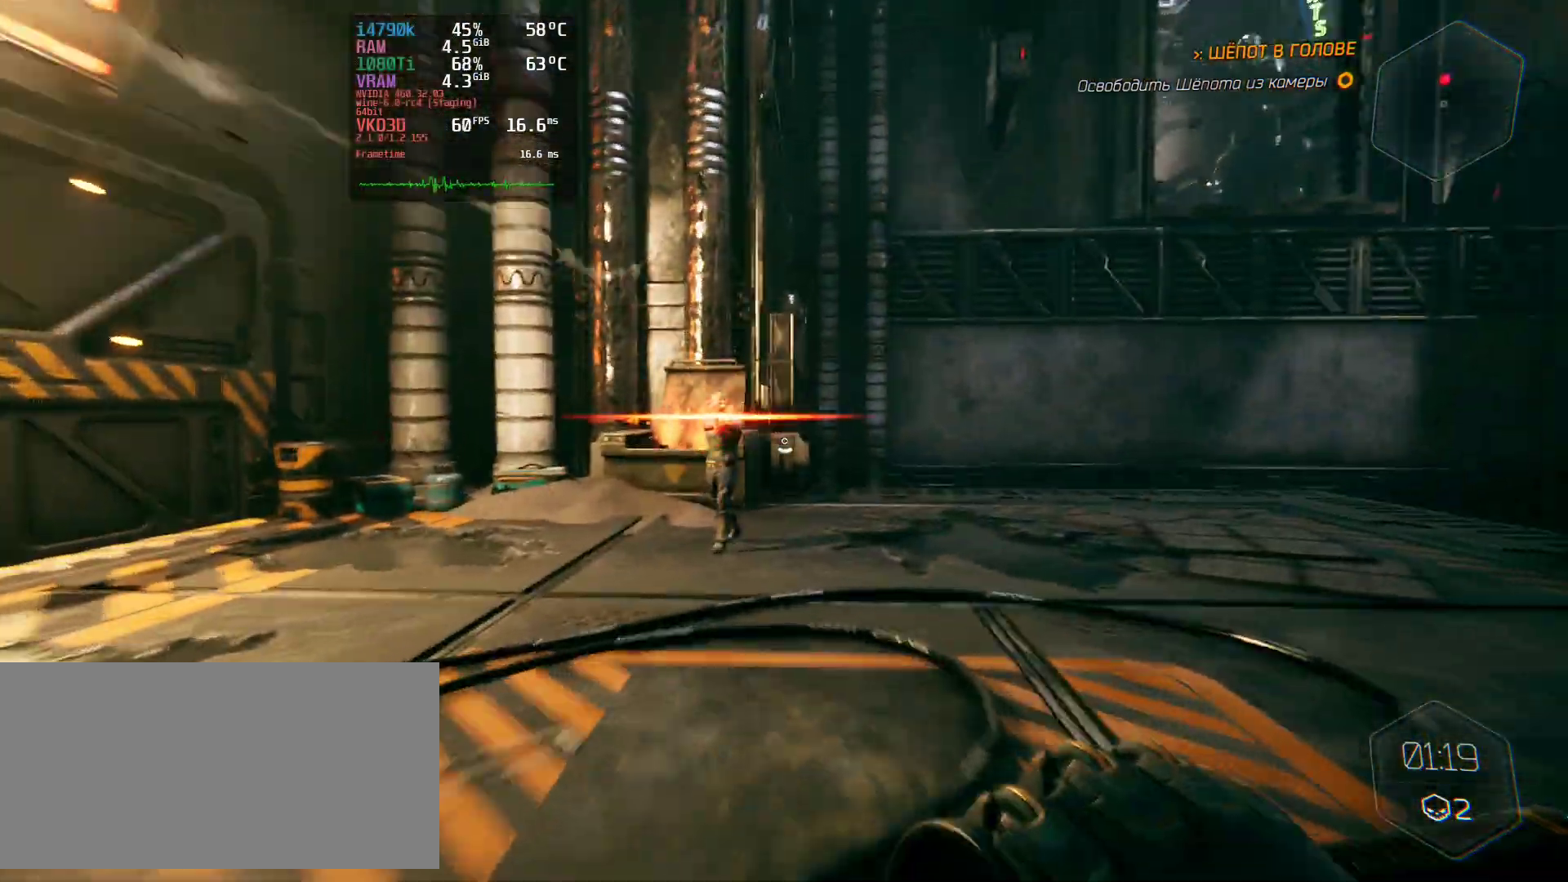
{"keys": ["w"], "mouse": [], "events": [[100, "mouse_left", "down"], [350, "mouse_left", "up"]]}
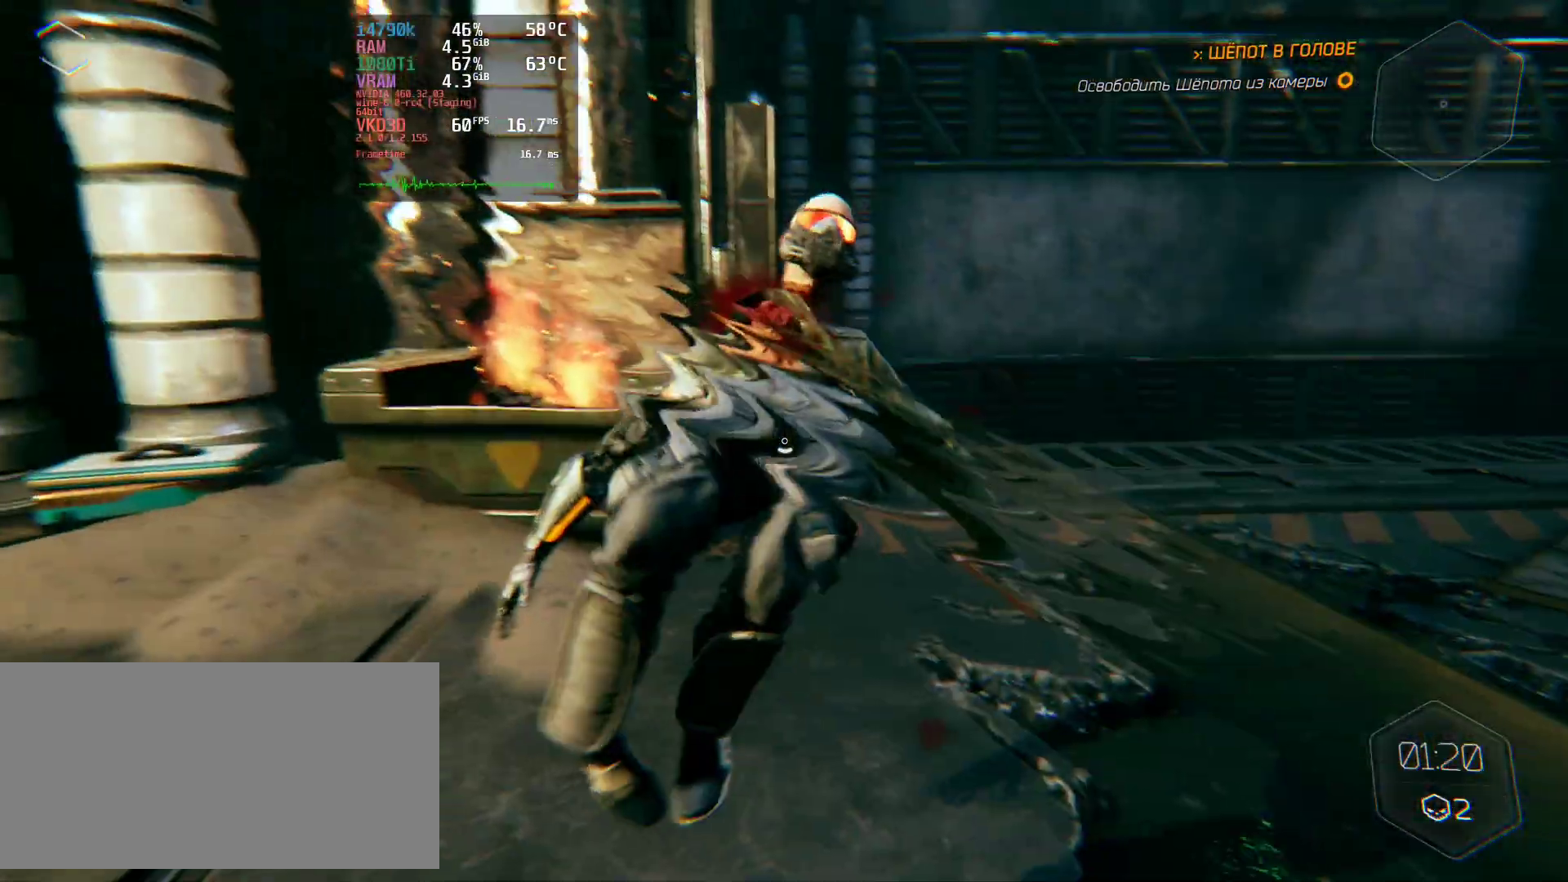
{"keys": [], "mouse": [], "events": [[184, "w", "up"]]}
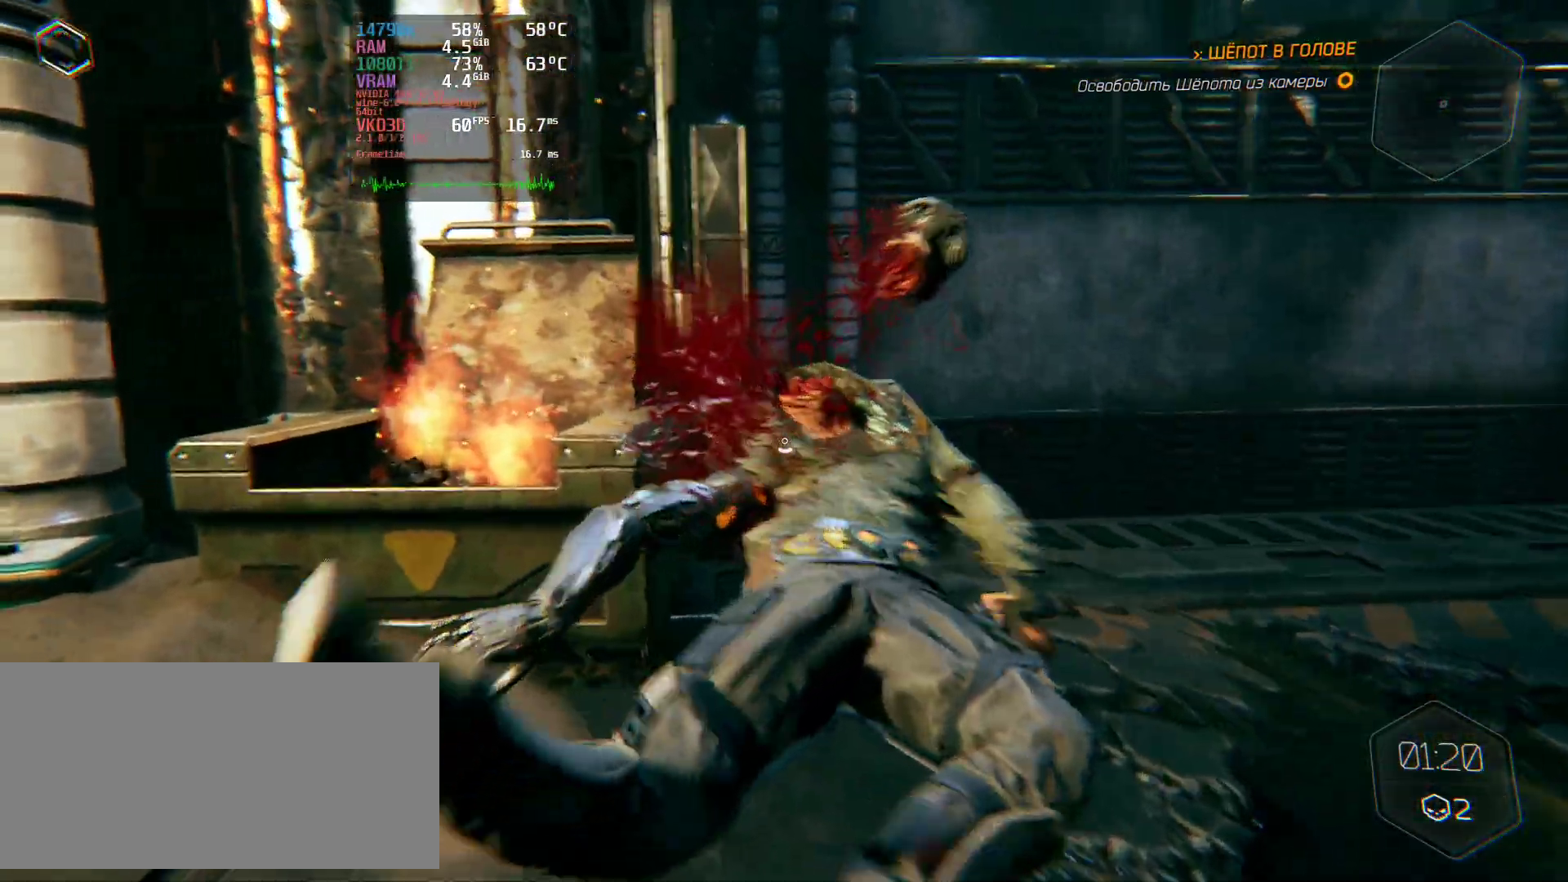
{"keys": ["a", "w"], "mouse": [], "events": [[450, "w", "down"], [467, "a", "down"]]}
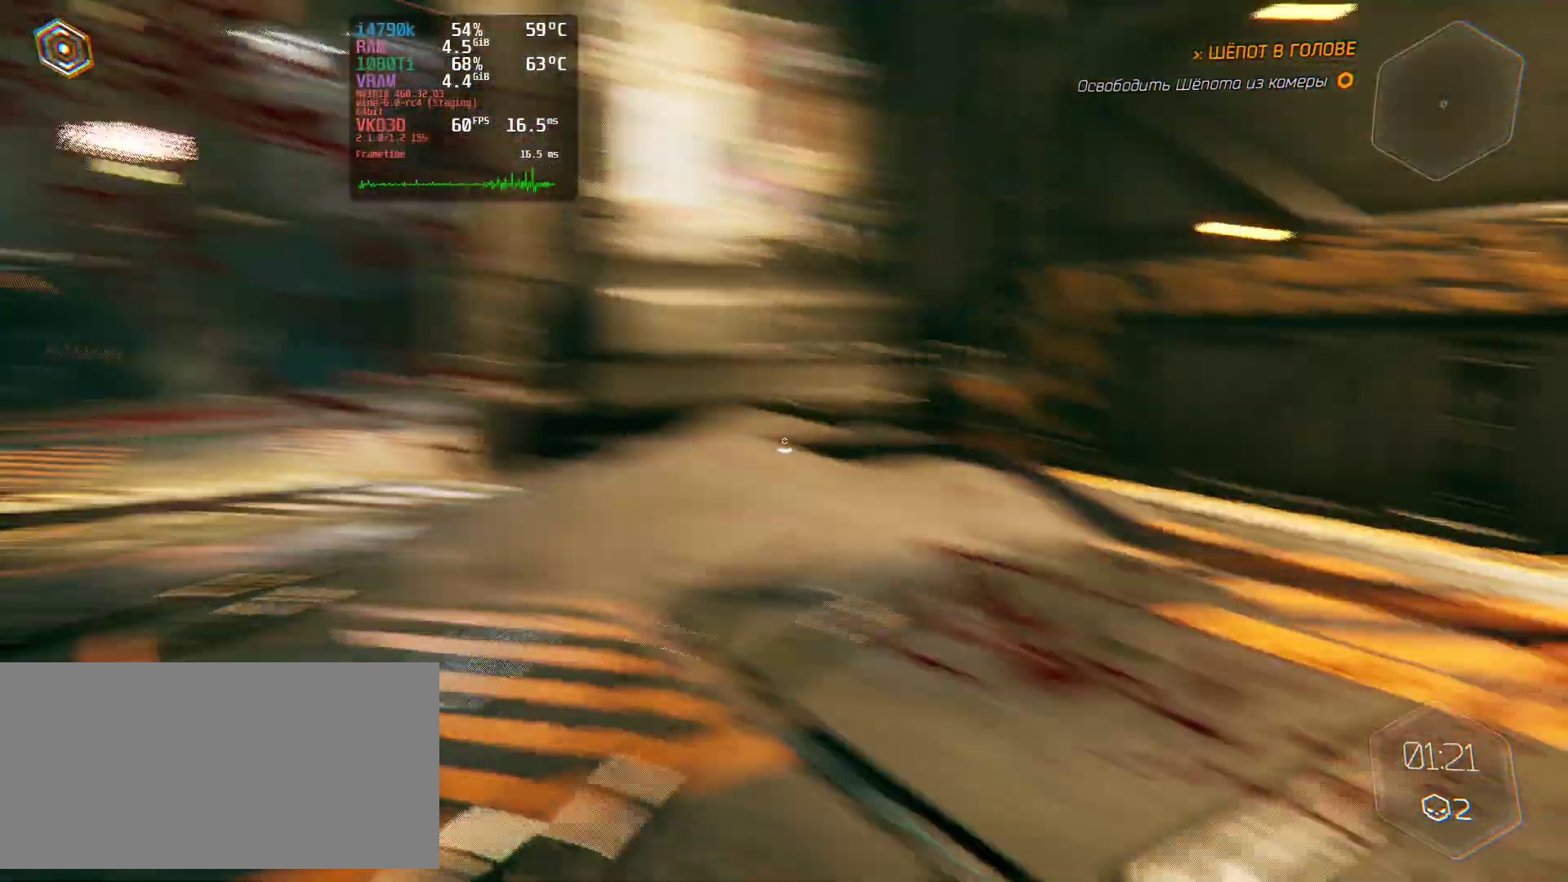
{"keys": ["w"], "mouse": [], "events": [[284, "a", "up"]]}
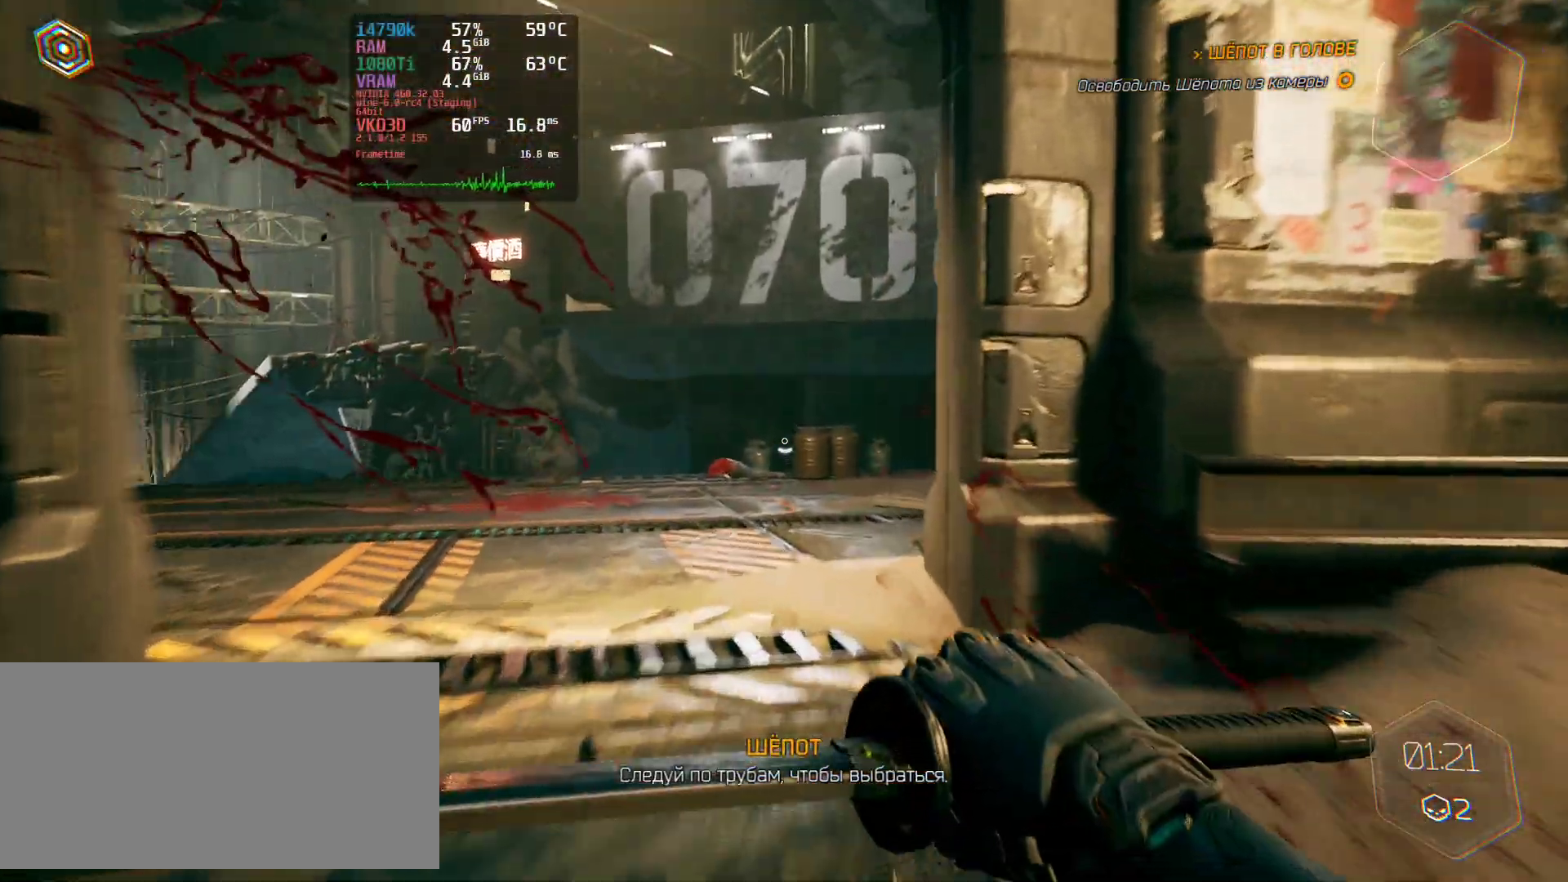
{"keys": ["w"], "mouse": [], "events": [[133, "mouse_left", "down"], [166, "mouse_left", "up"], [200, "a", "down"], [267, "a", "up"]]}
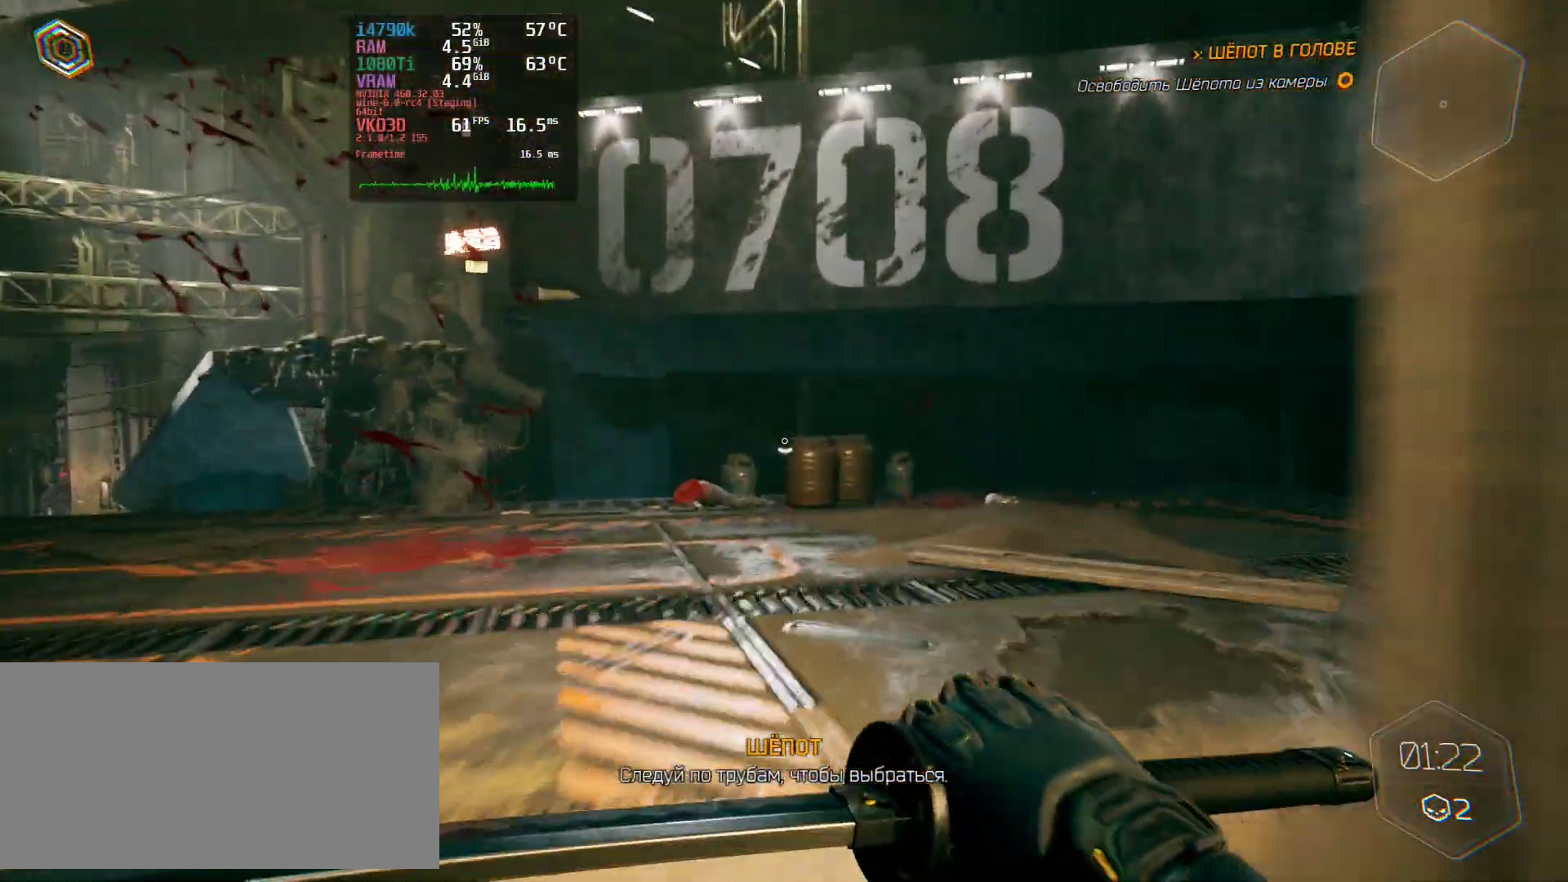
{"keys": ["w"], "mouse": [], "events": []}
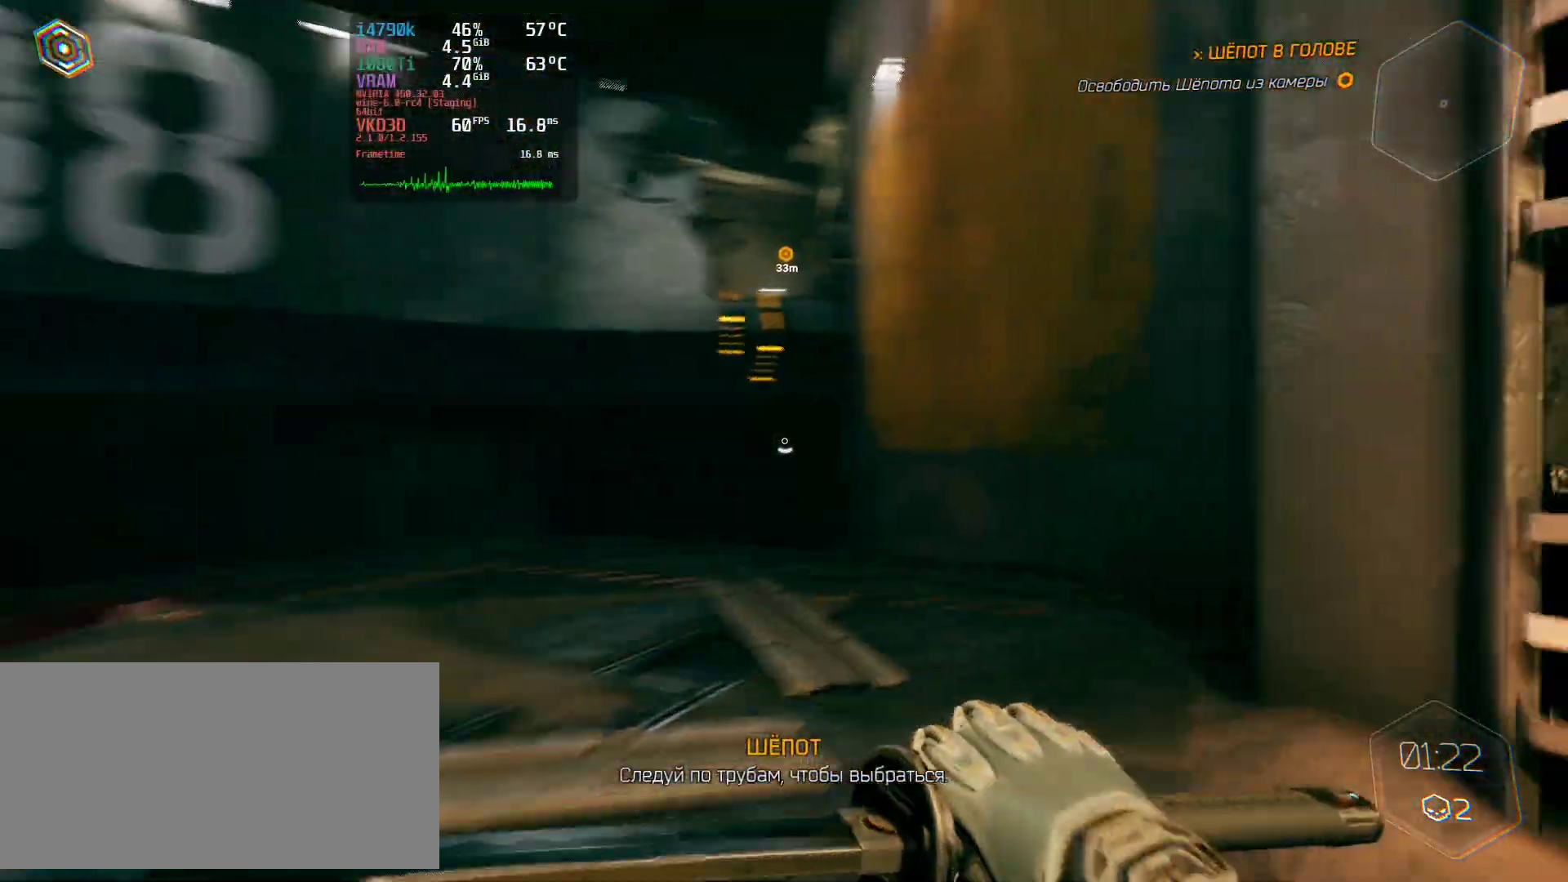
{"keys": ["w"], "mouse": [], "events": []}
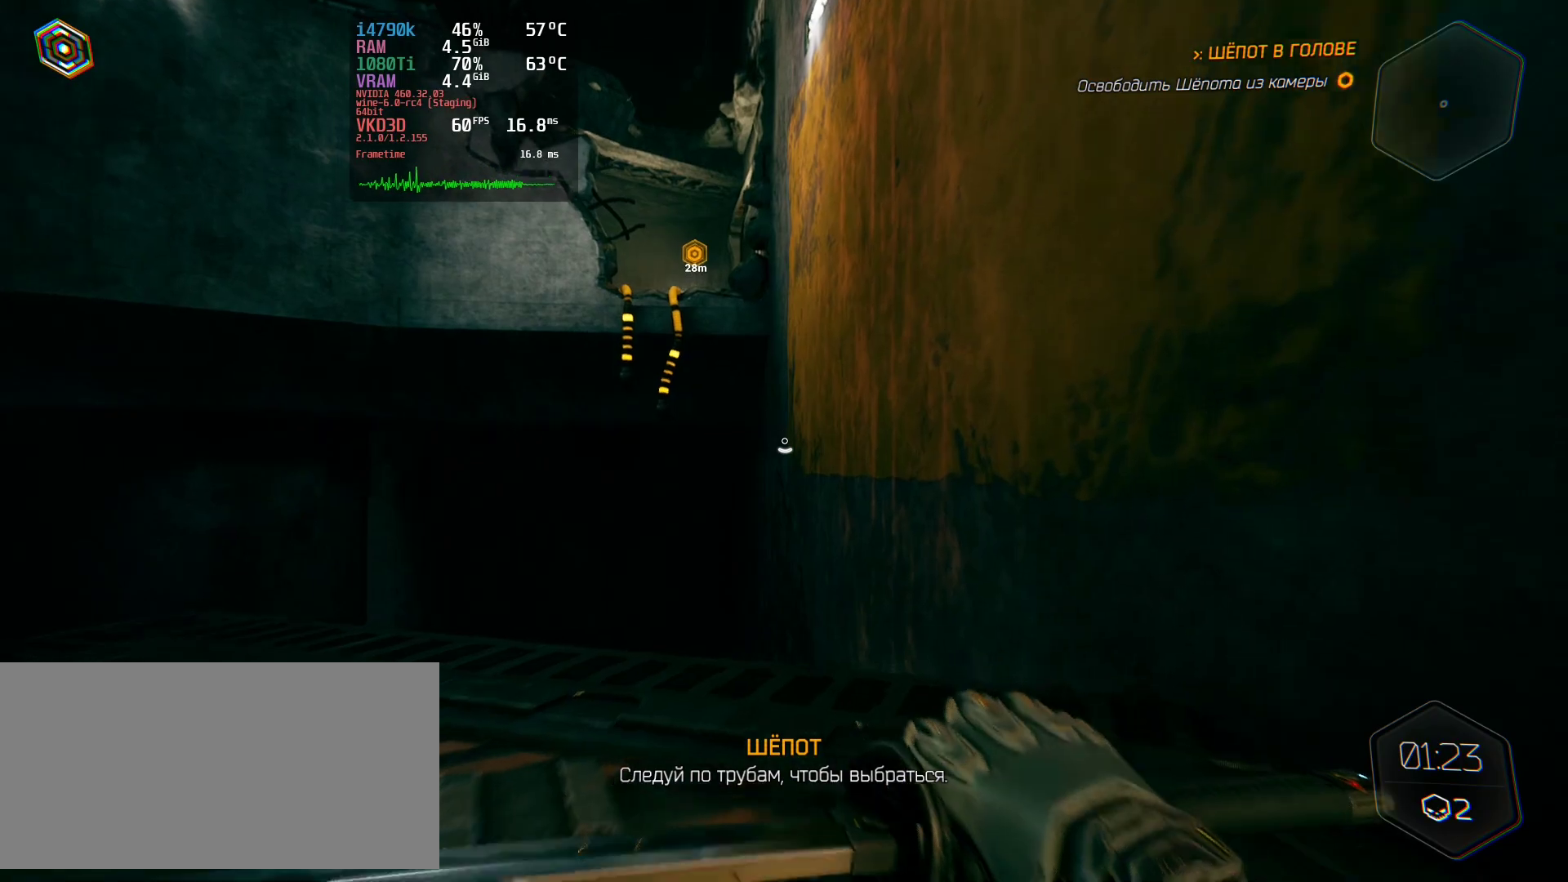
{"keys": ["w"], "mouse": [], "events": []}
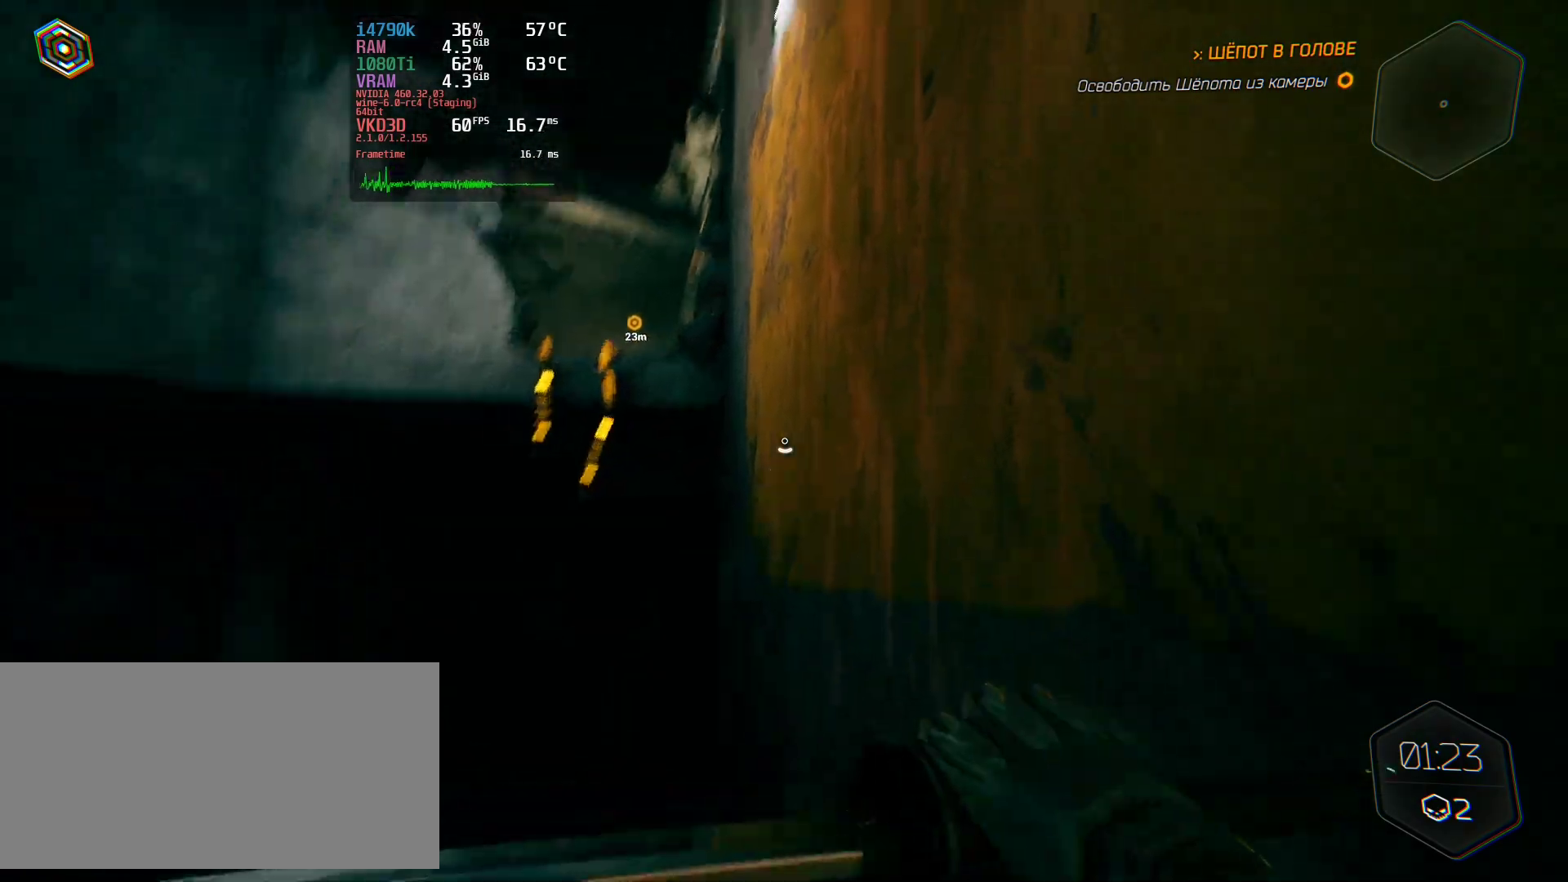
{"keys": ["d", "space", "w"], "mouse": [], "events": [[67, "space", "down"], [300, "d", "down"]]}
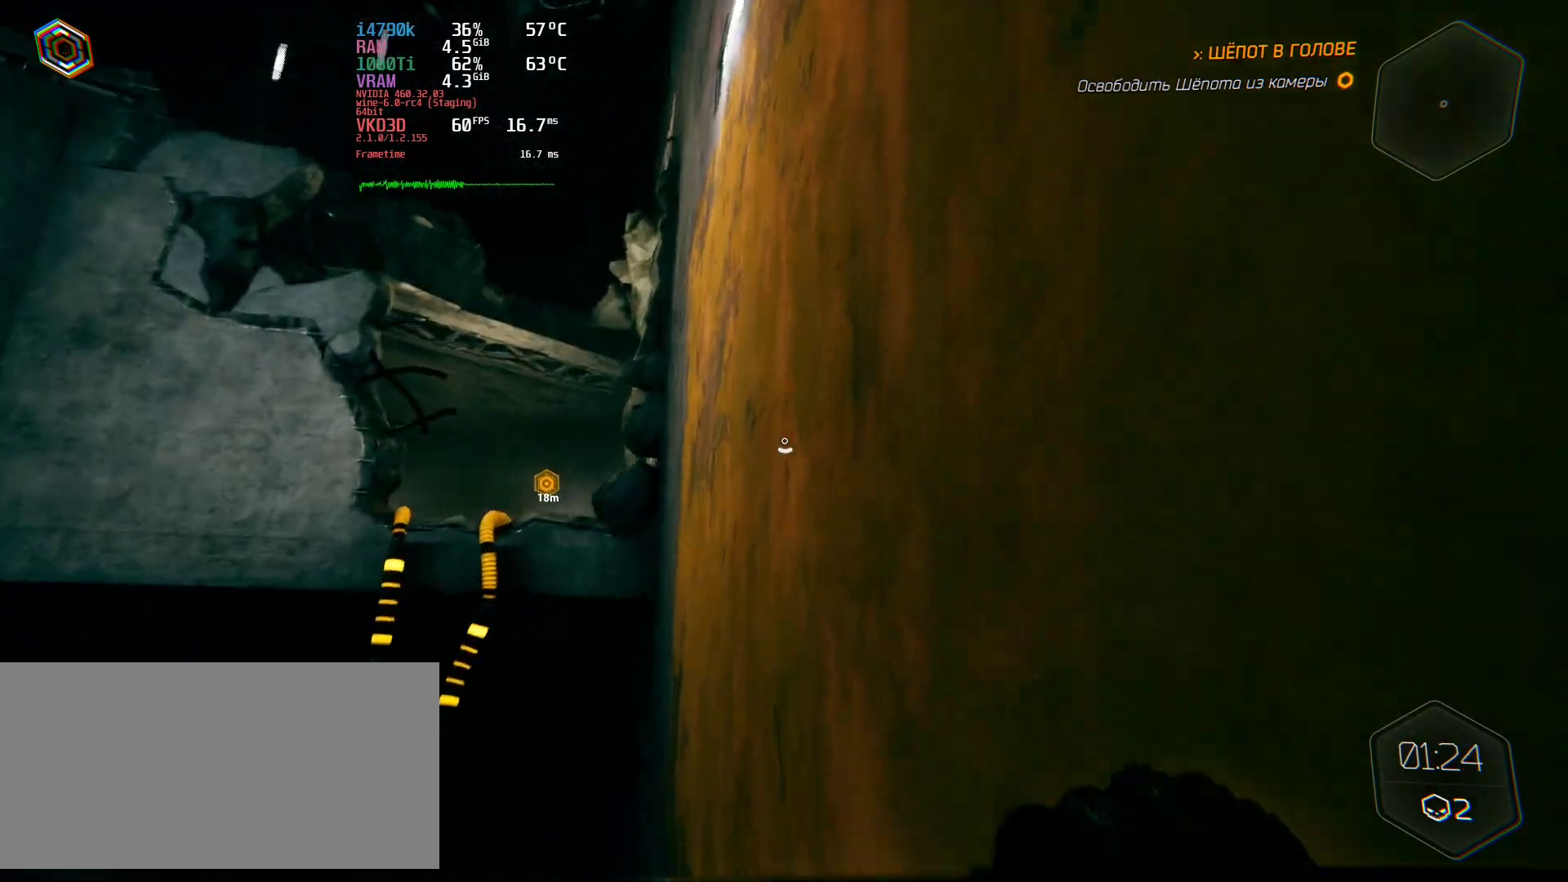
{"keys": ["w"], "mouse": [], "events": [[151, "space", "up"], [334, "d", "up"]]}
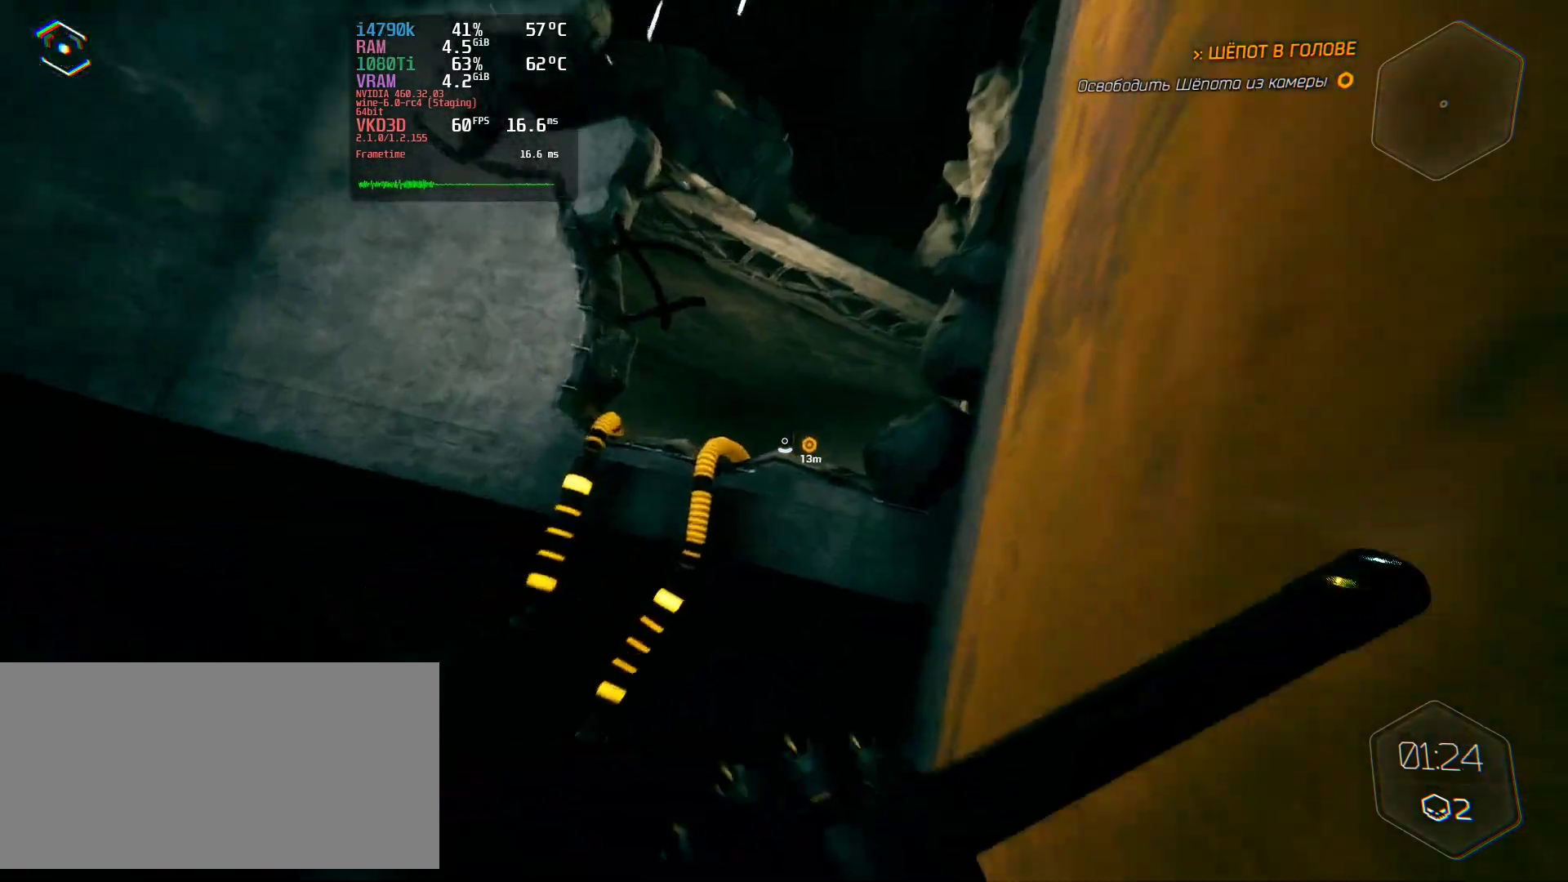
{"keys": ["d", "space", "w"], "mouse": [], "events": [[384, "space", "down"], [400, "d", "down"]]}
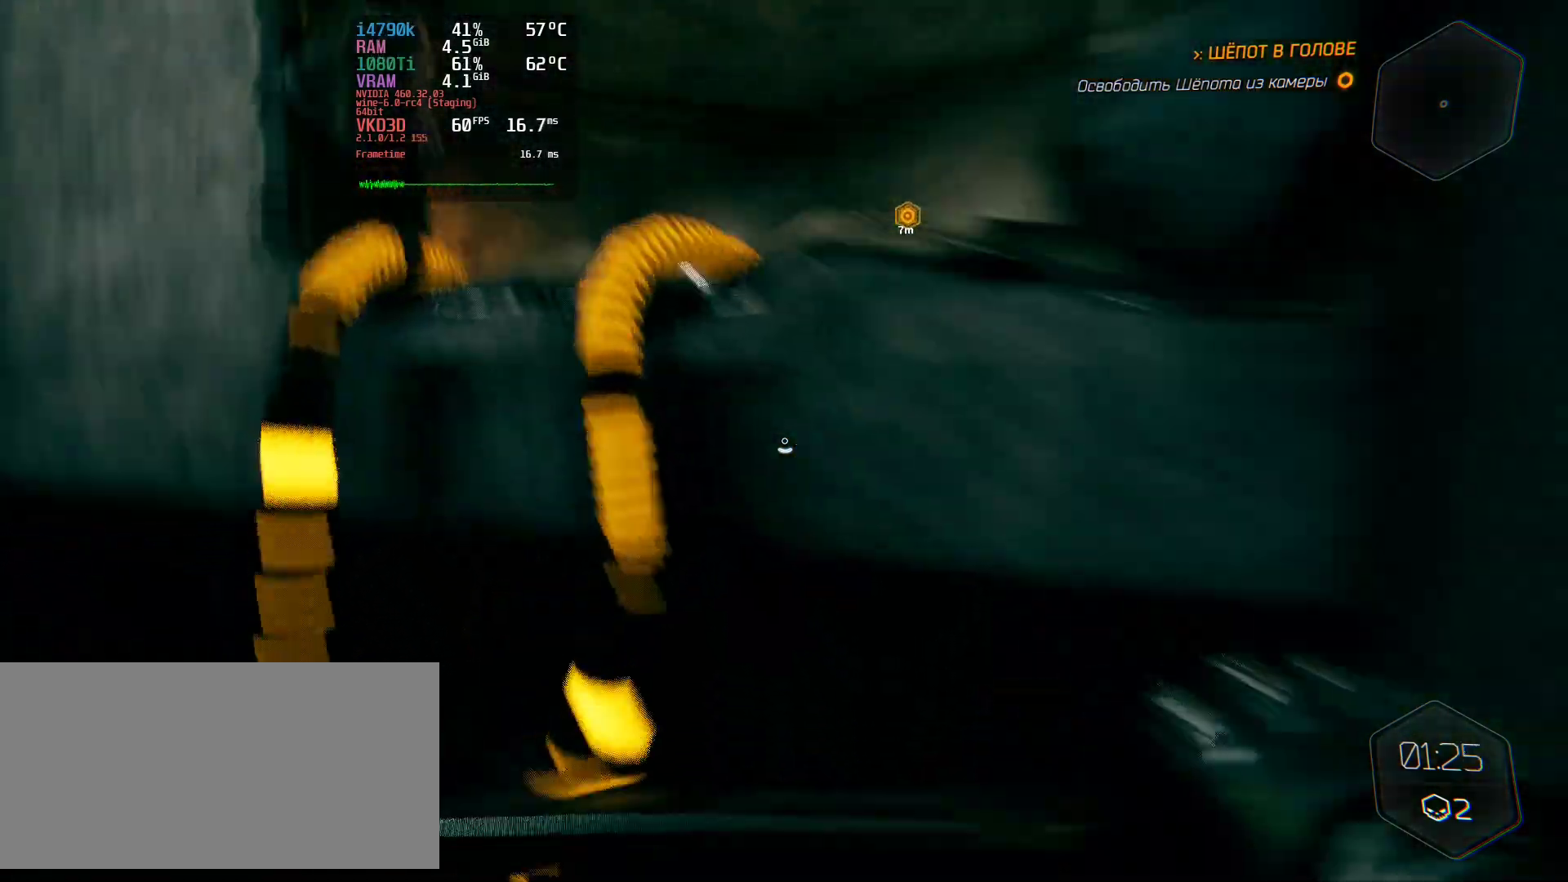
{"keys": ["d", "w"], "mouse": [], "events": [[134, "space", "up"]]}
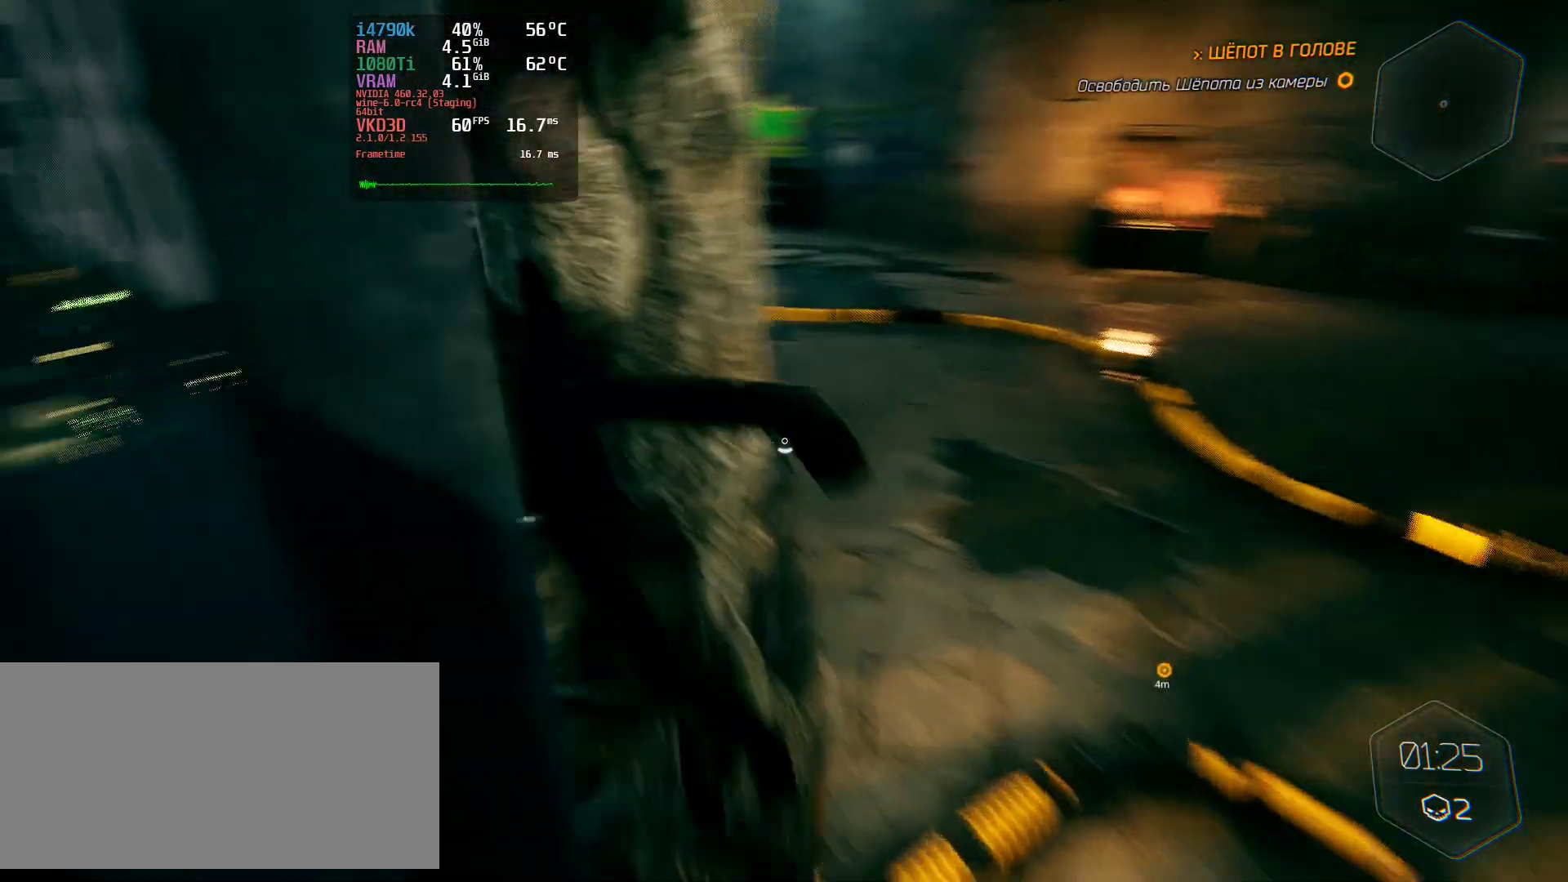
{"keys": ["w"], "mouse": [], "events": [[300, "d", "up"]]}
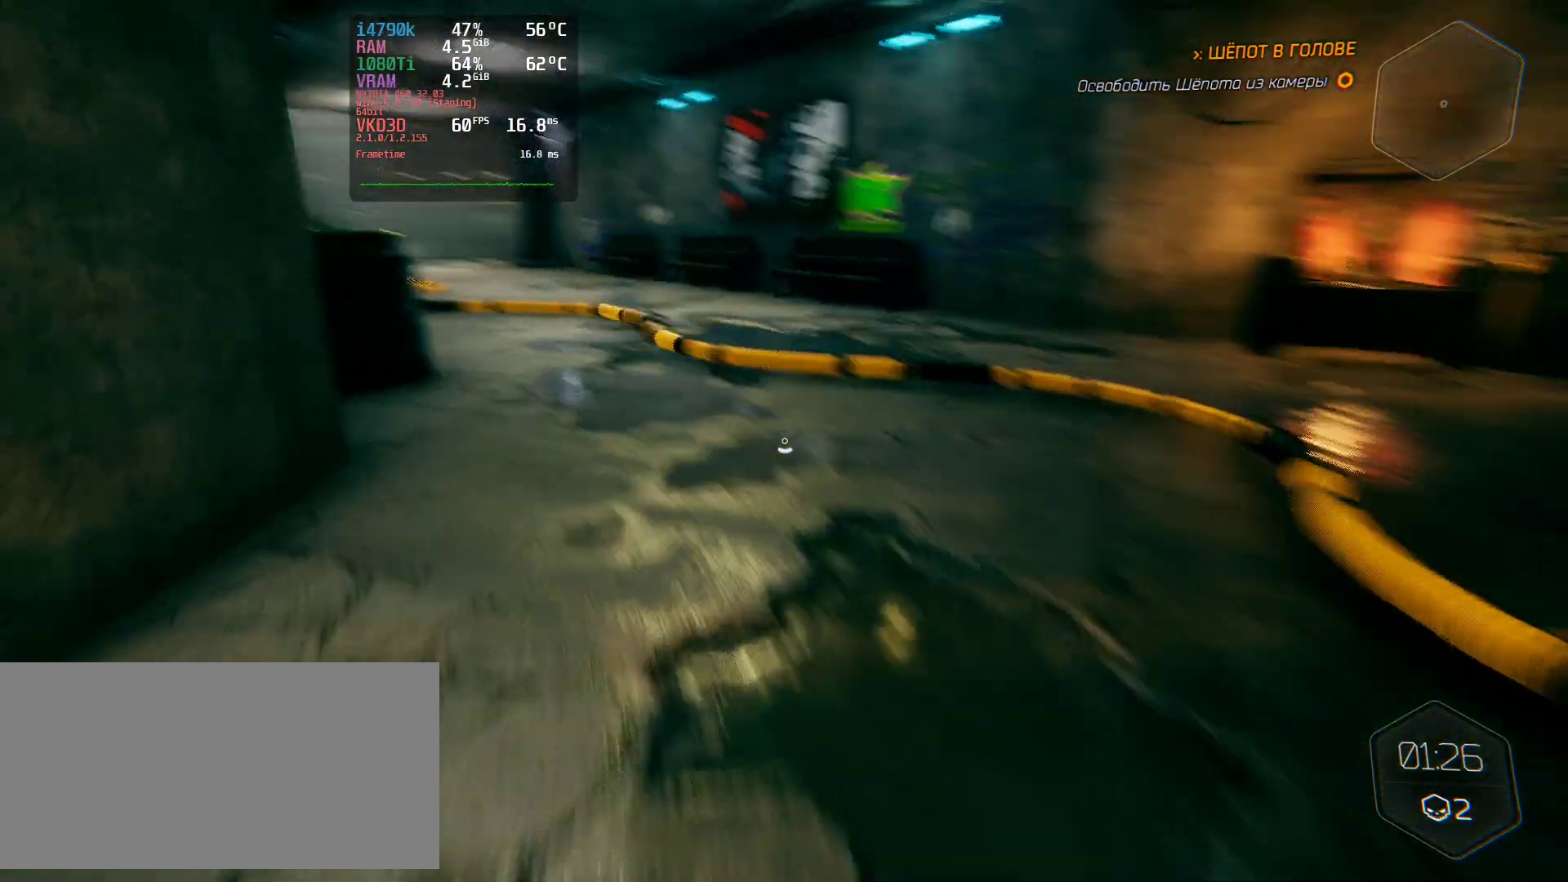
{"keys": ["w"], "mouse": [], "events": []}
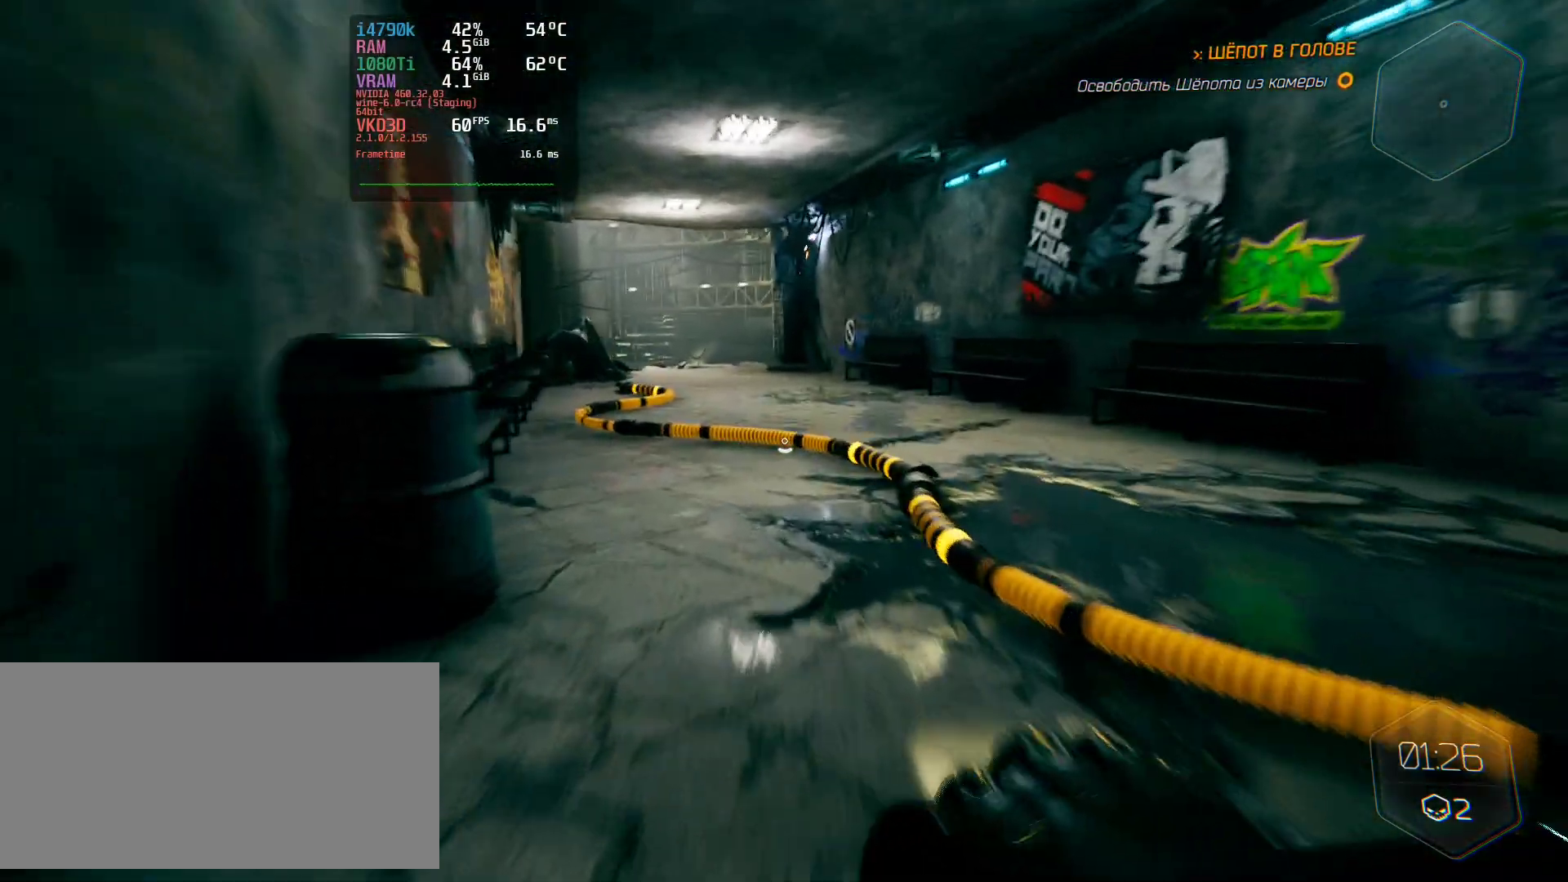
{"keys": ["w"], "mouse": [], "events": []}
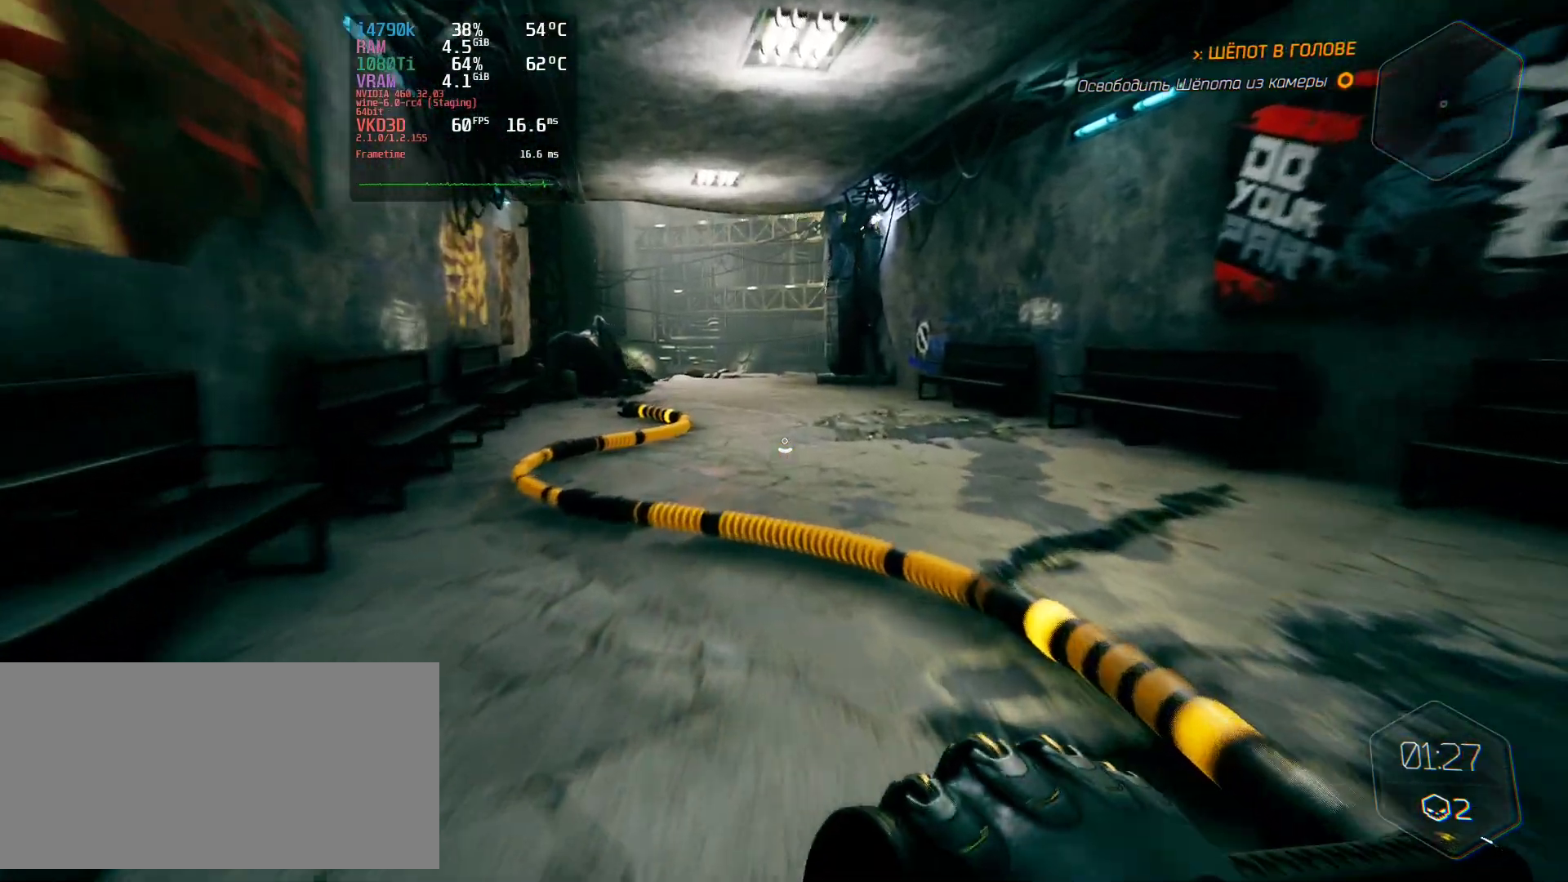
{"keys": ["w"], "mouse": [], "events": []}
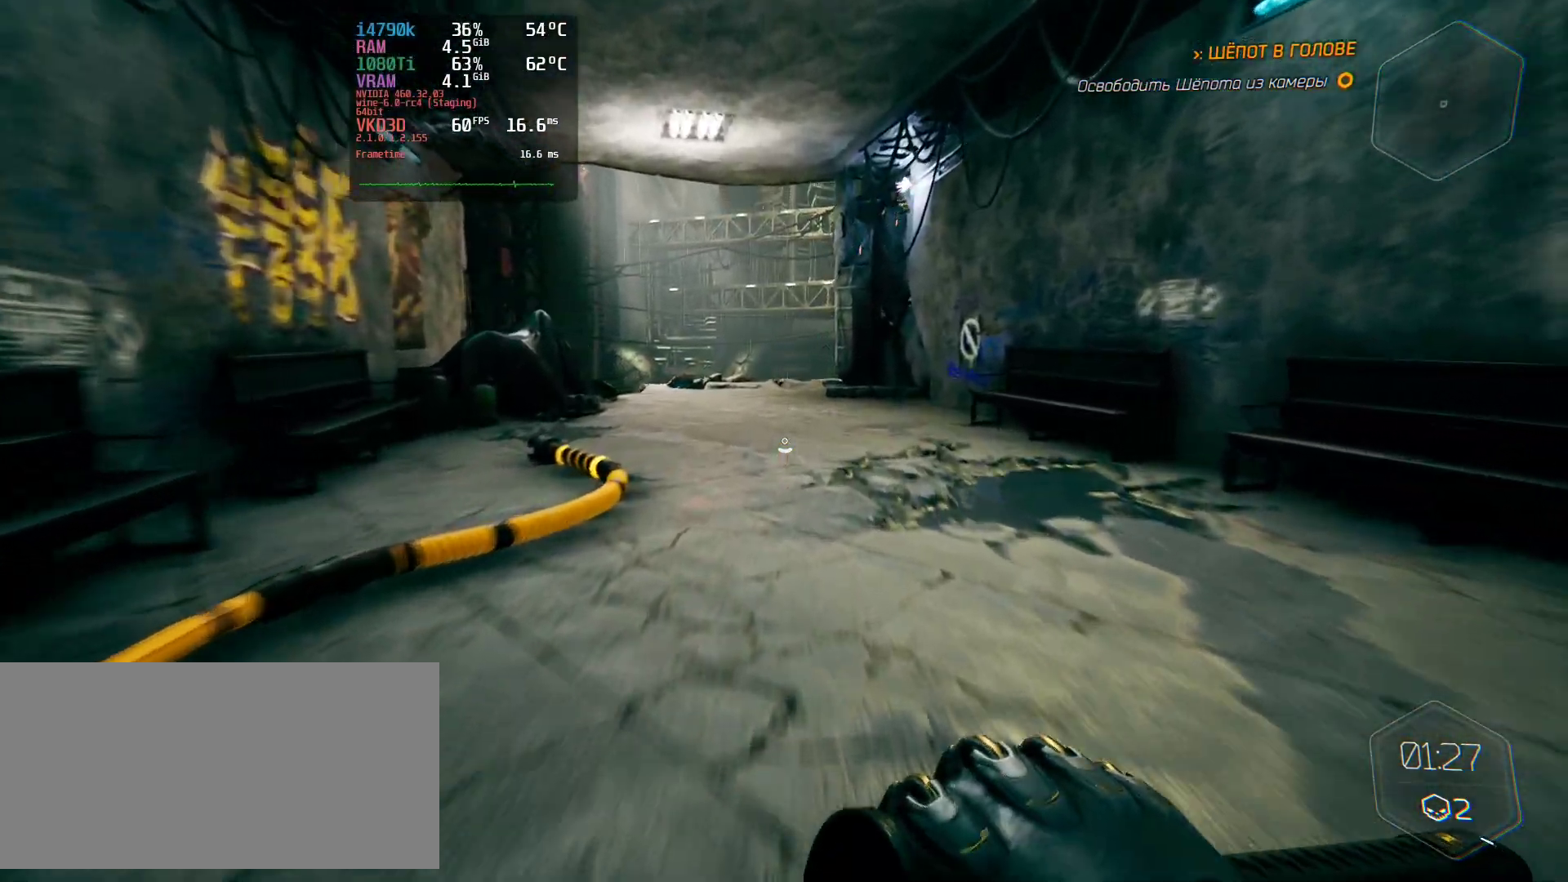
{"keys": ["w"], "mouse": [], "events": []}
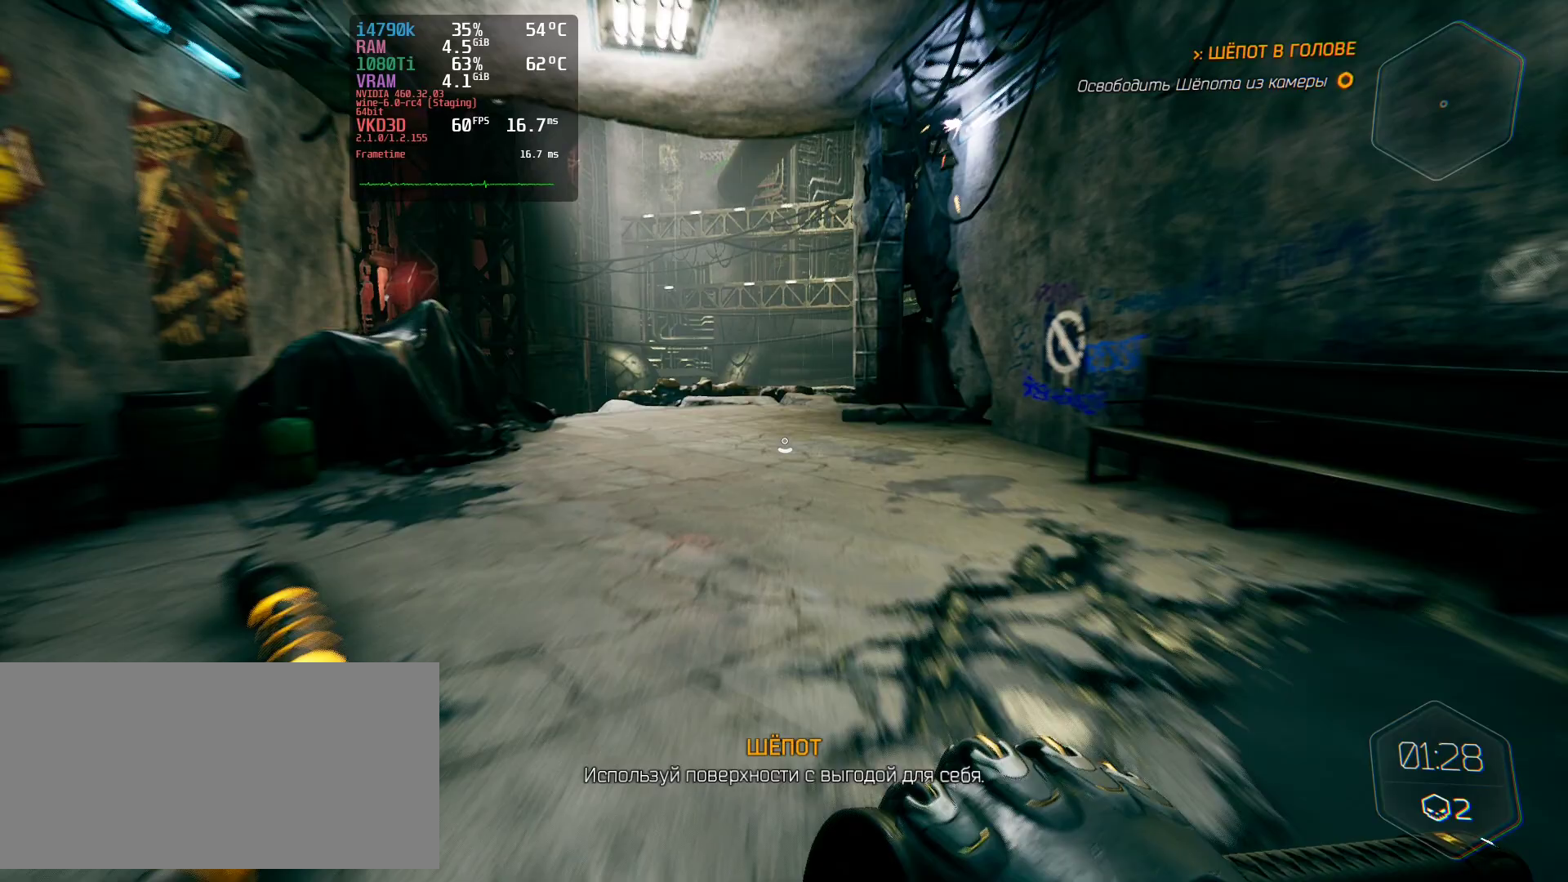
{"keys": ["w"], "mouse": [], "events": []}
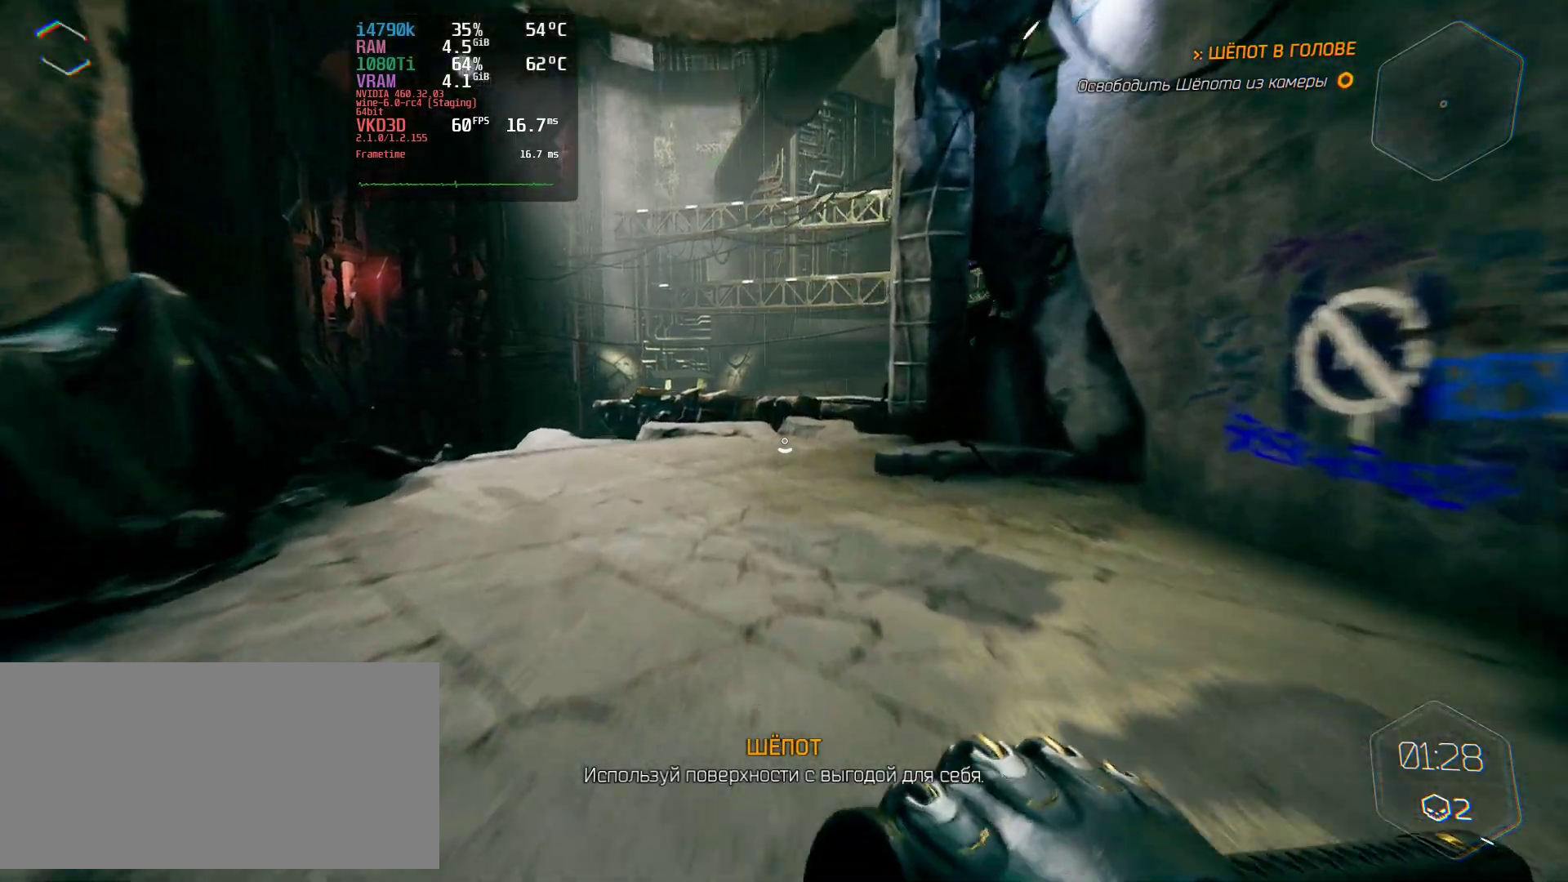
{"keys": ["w"], "mouse": [], "events": []}
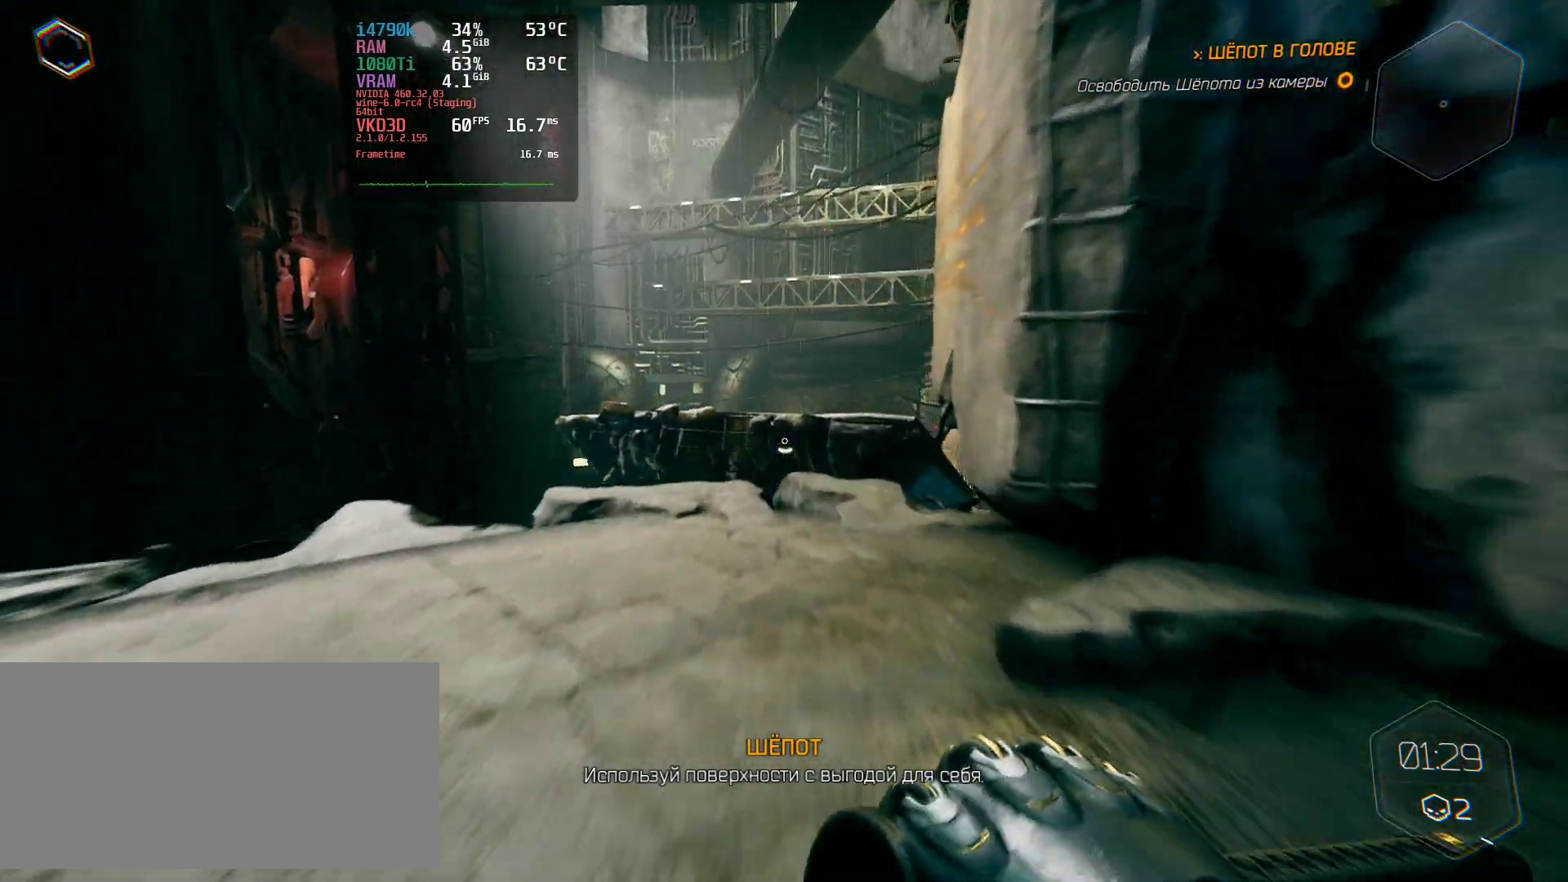
{"keys": ["space", "w"], "mouse": [], "events": [[367, "space", "down"]]}
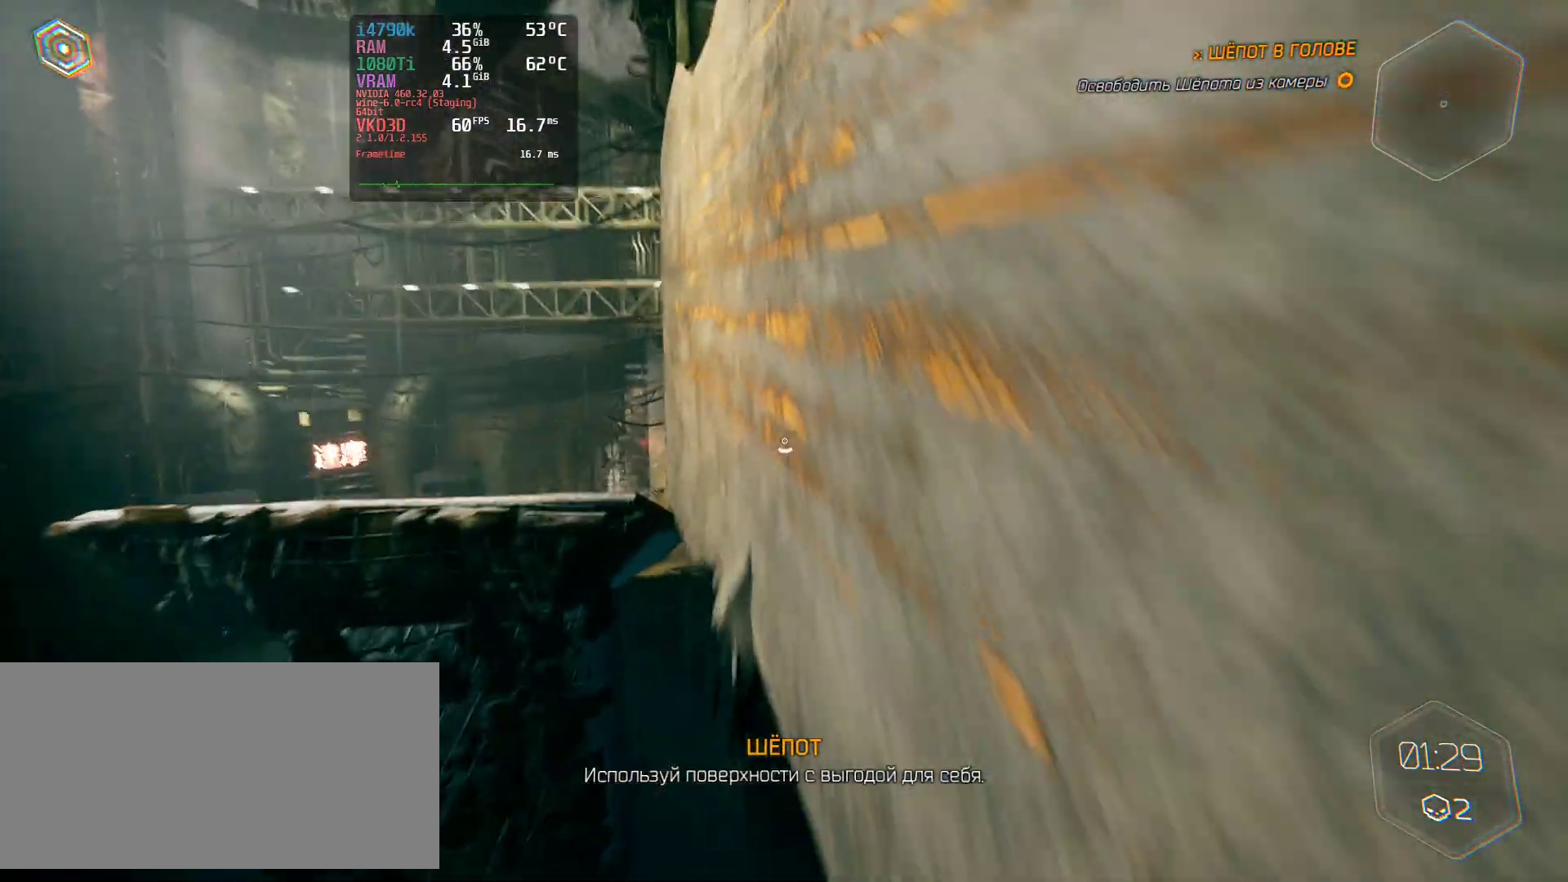
{"keys": ["w"], "mouse": [], "events": [[67, "space", "up"]]}
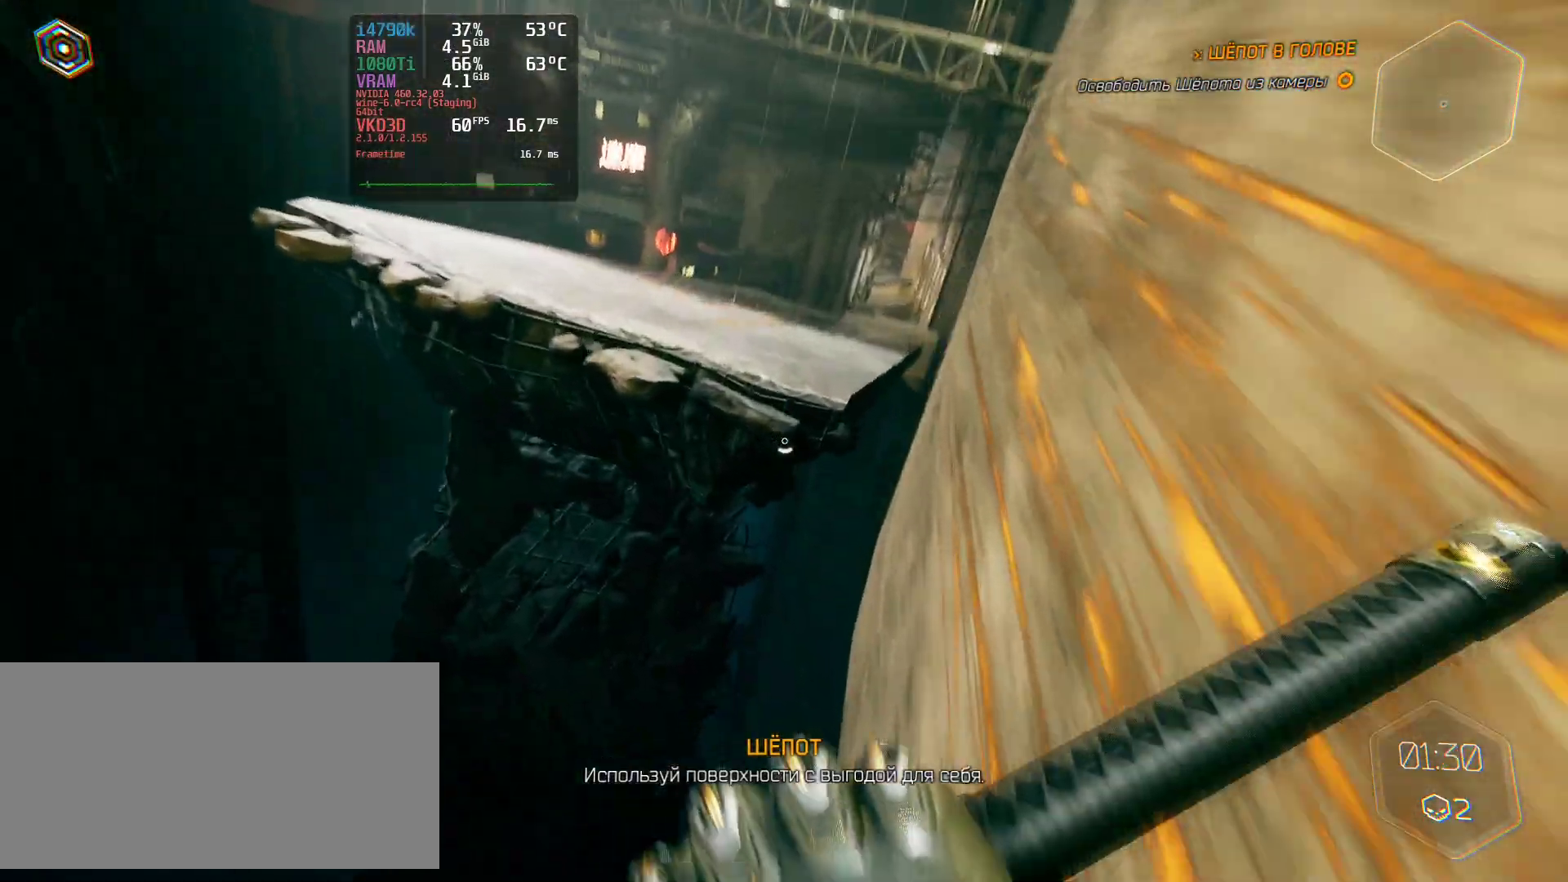
{"keys": ["a", "space", "w"], "mouse": [], "events": [[334, "space", "down"], [484, "a", "down"]]}
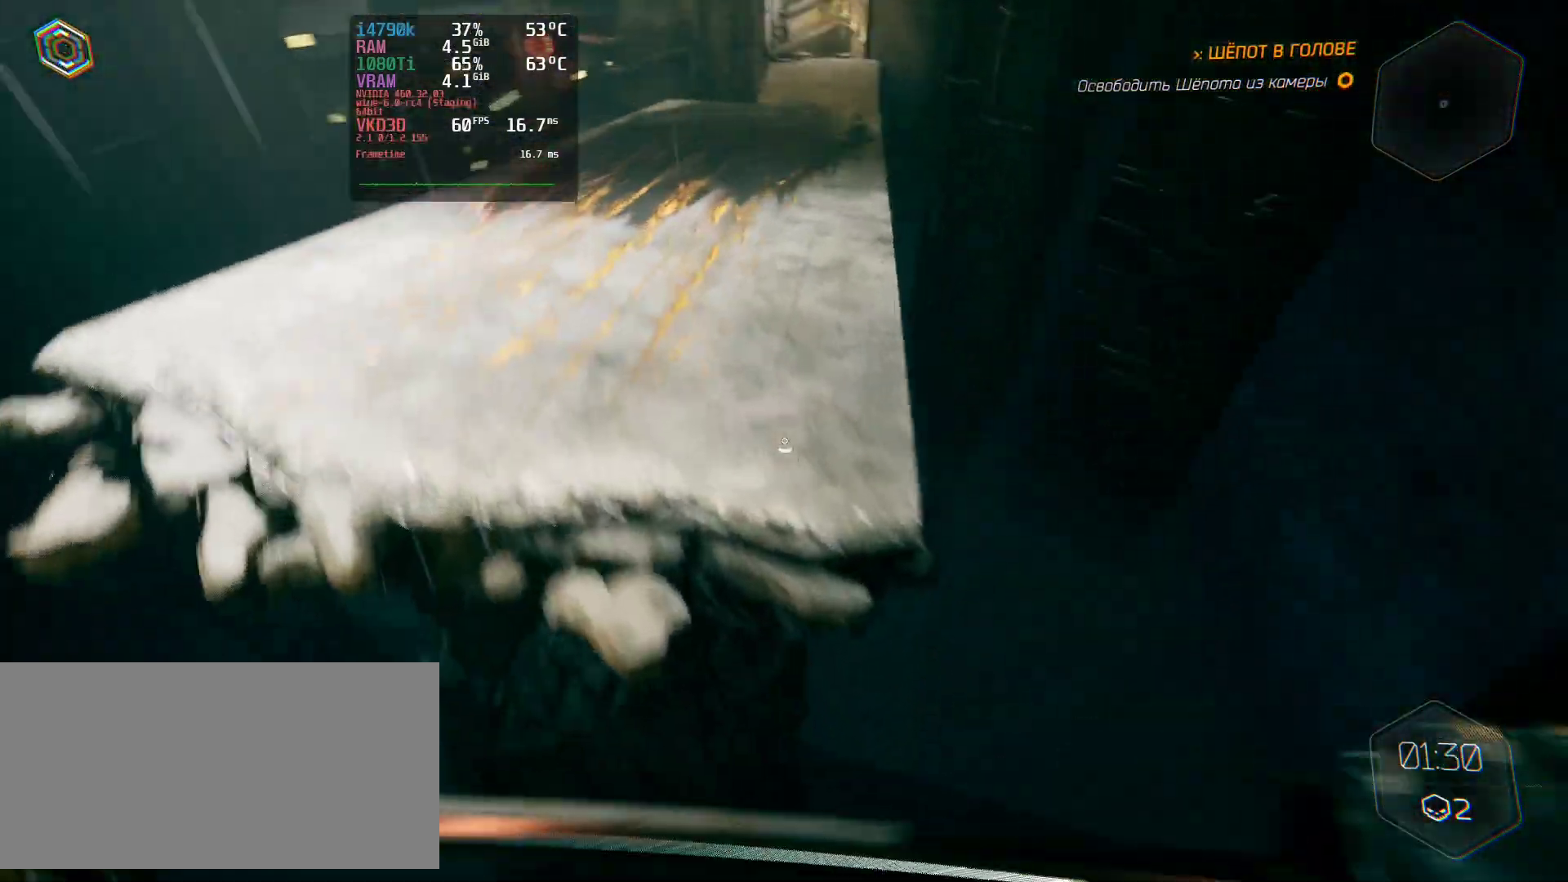
{"keys": ["w"], "mouse": [], "events": [[17, "space", "up"], [233, "a", "up"]]}
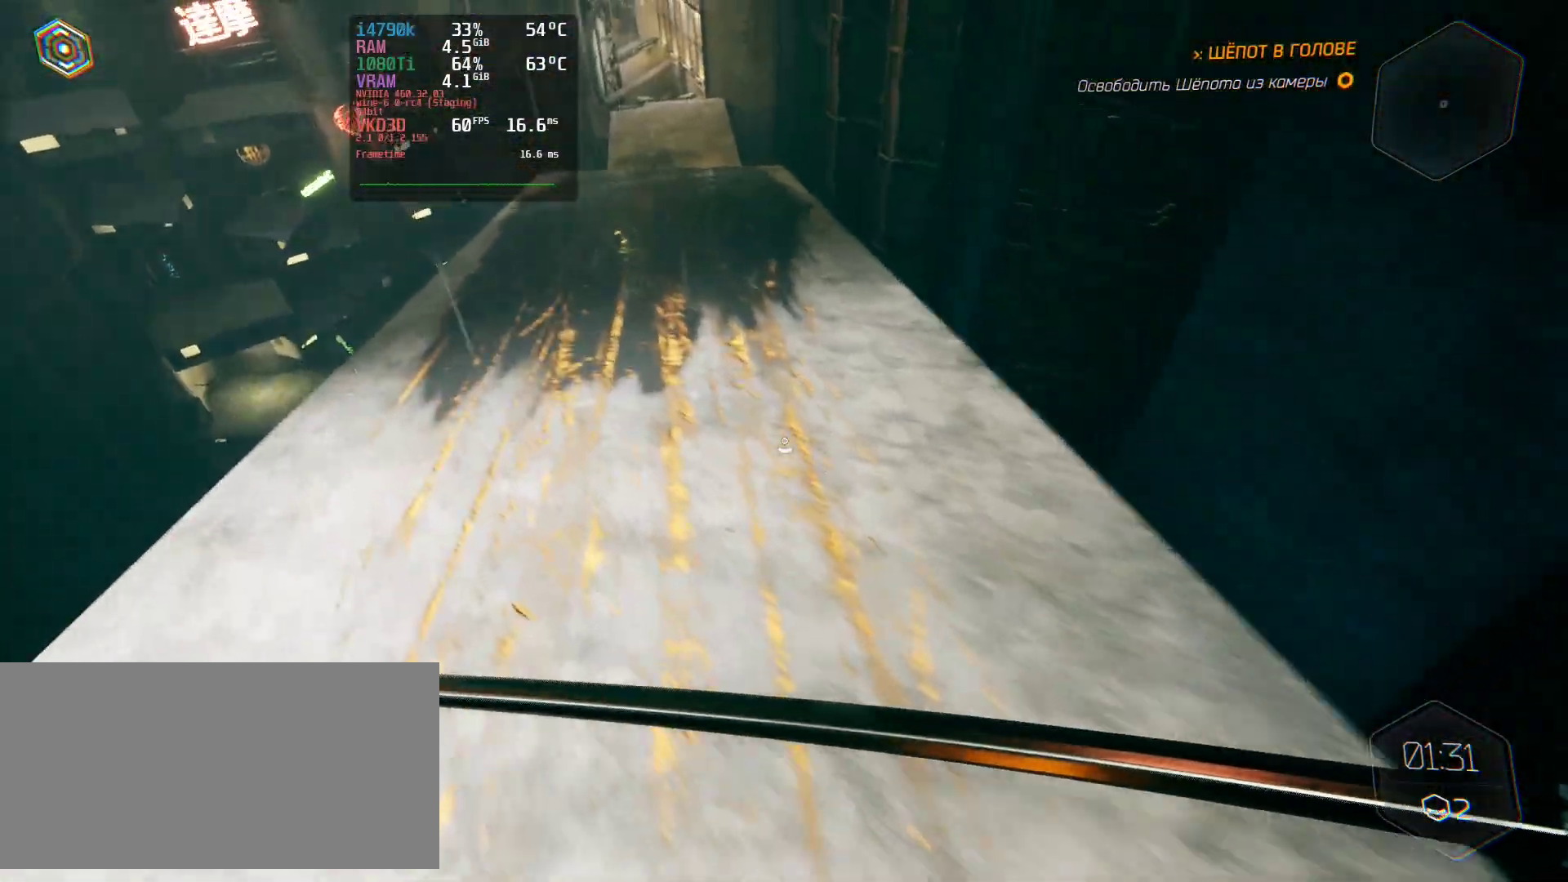
{"keys": ["ctrl", "w"], "mouse": [], "events": [[351, "ctrl", "down"]]}
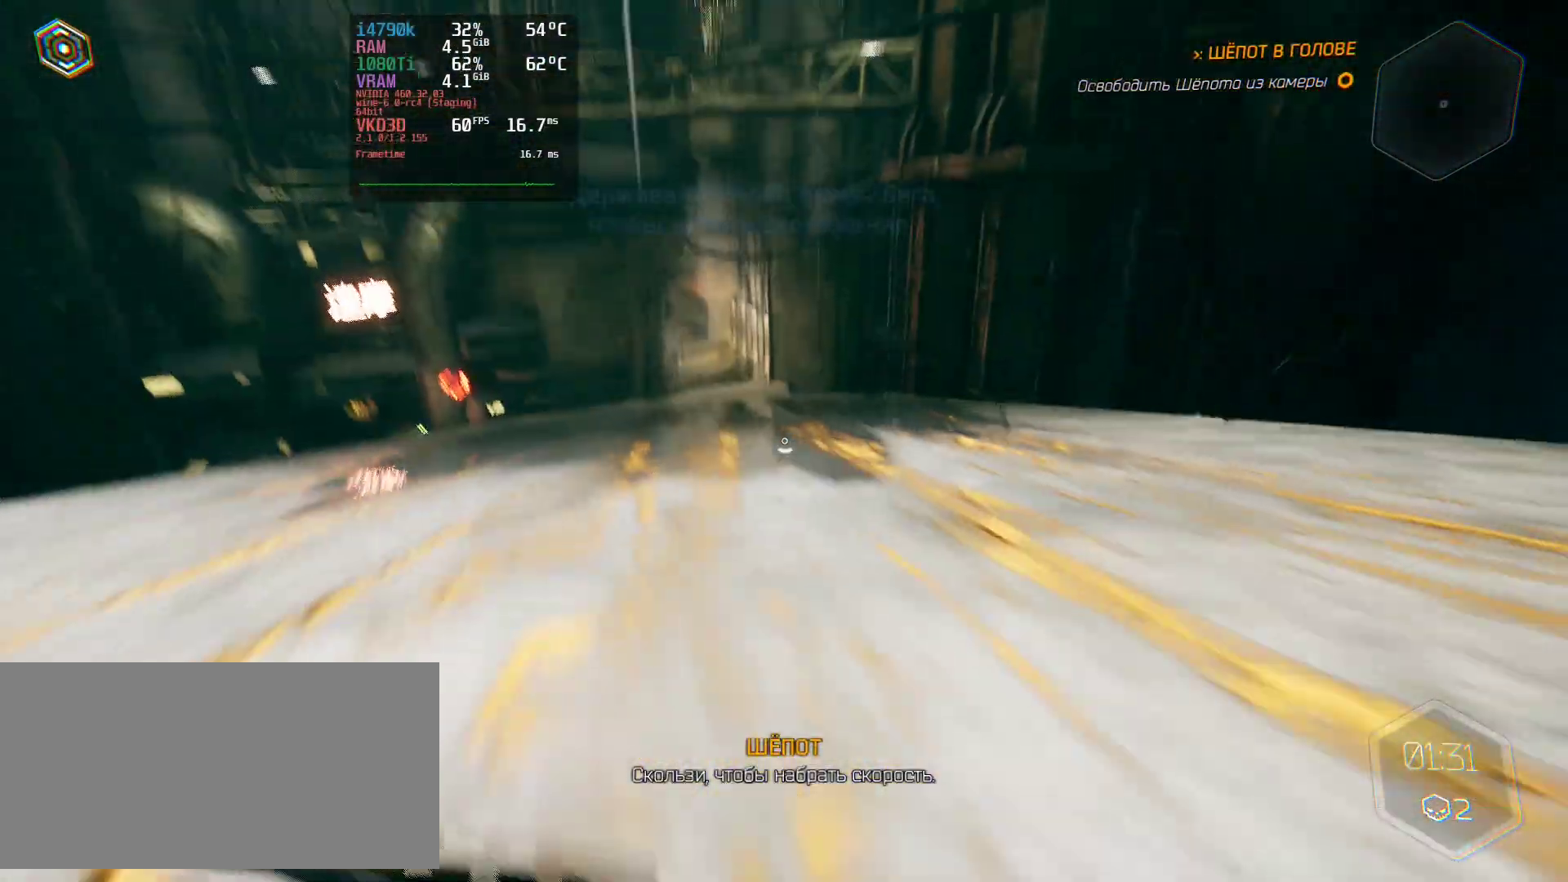
{"keys": ["ctrl", "w"], "mouse": [], "events": []}
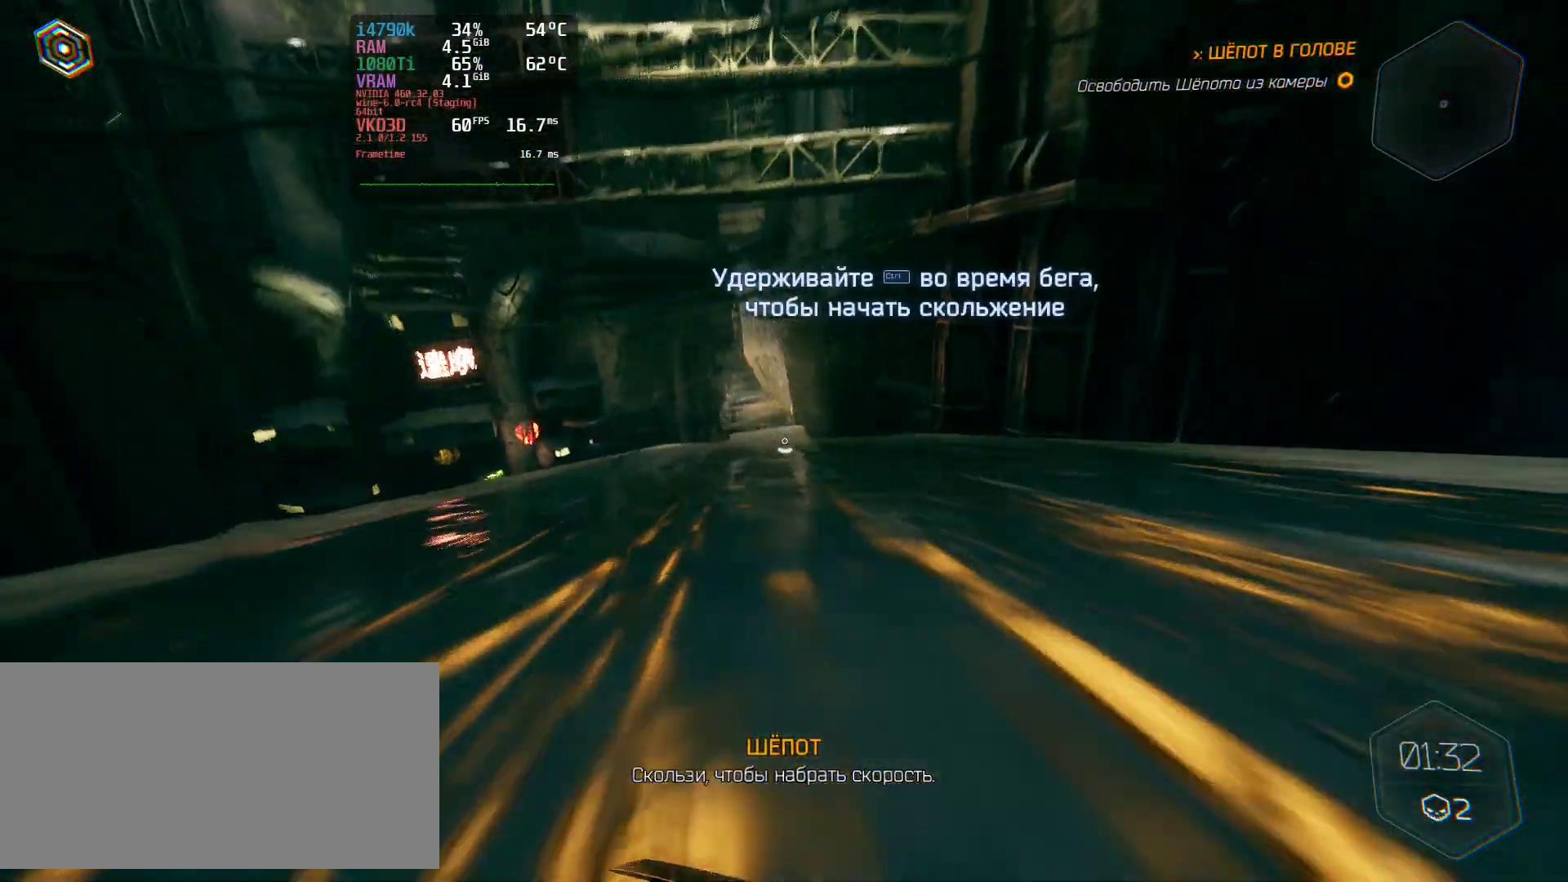
{"keys": ["ctrl", "w"], "mouse": [], "events": []}
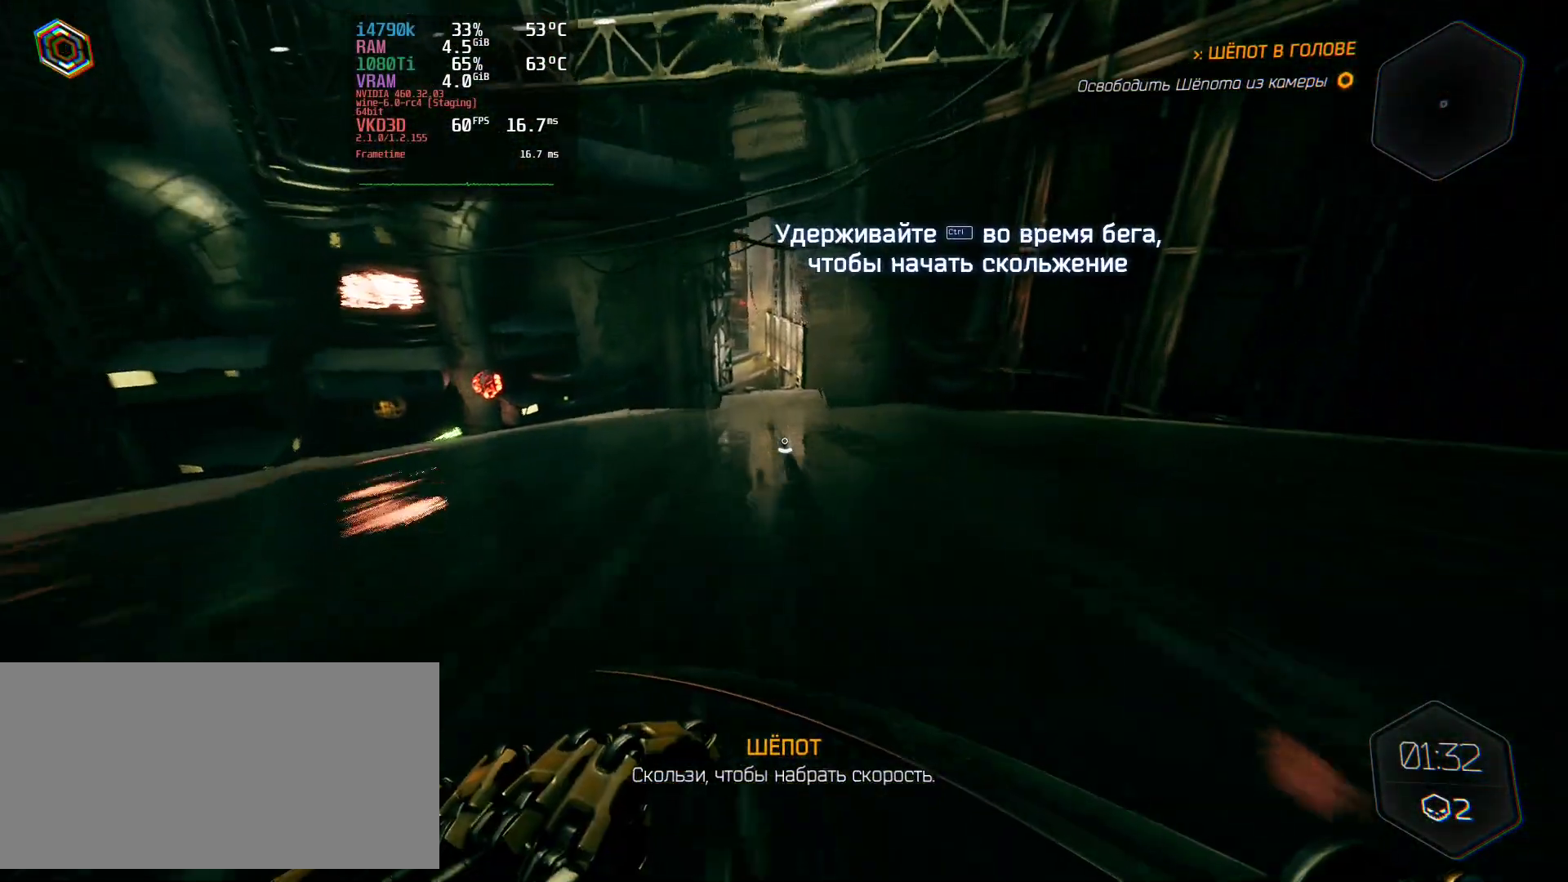
{"keys": ["ctrl", "w"], "mouse": [], "events": []}
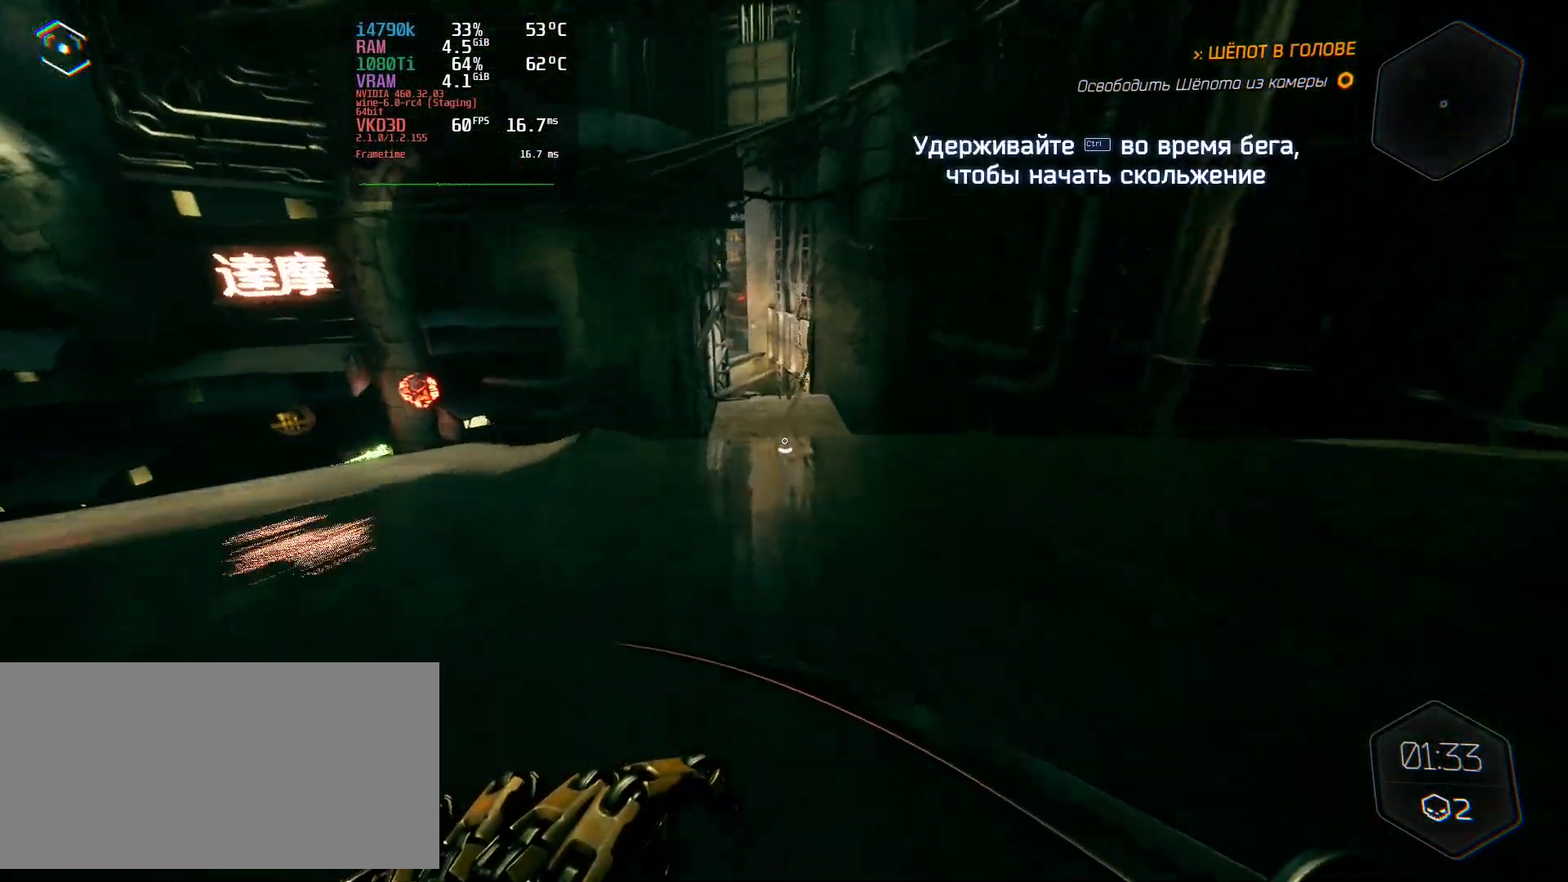
{"keys": ["ctrl", "space", "w"], "mouse": [], "events": [[434, "space", "down"]]}
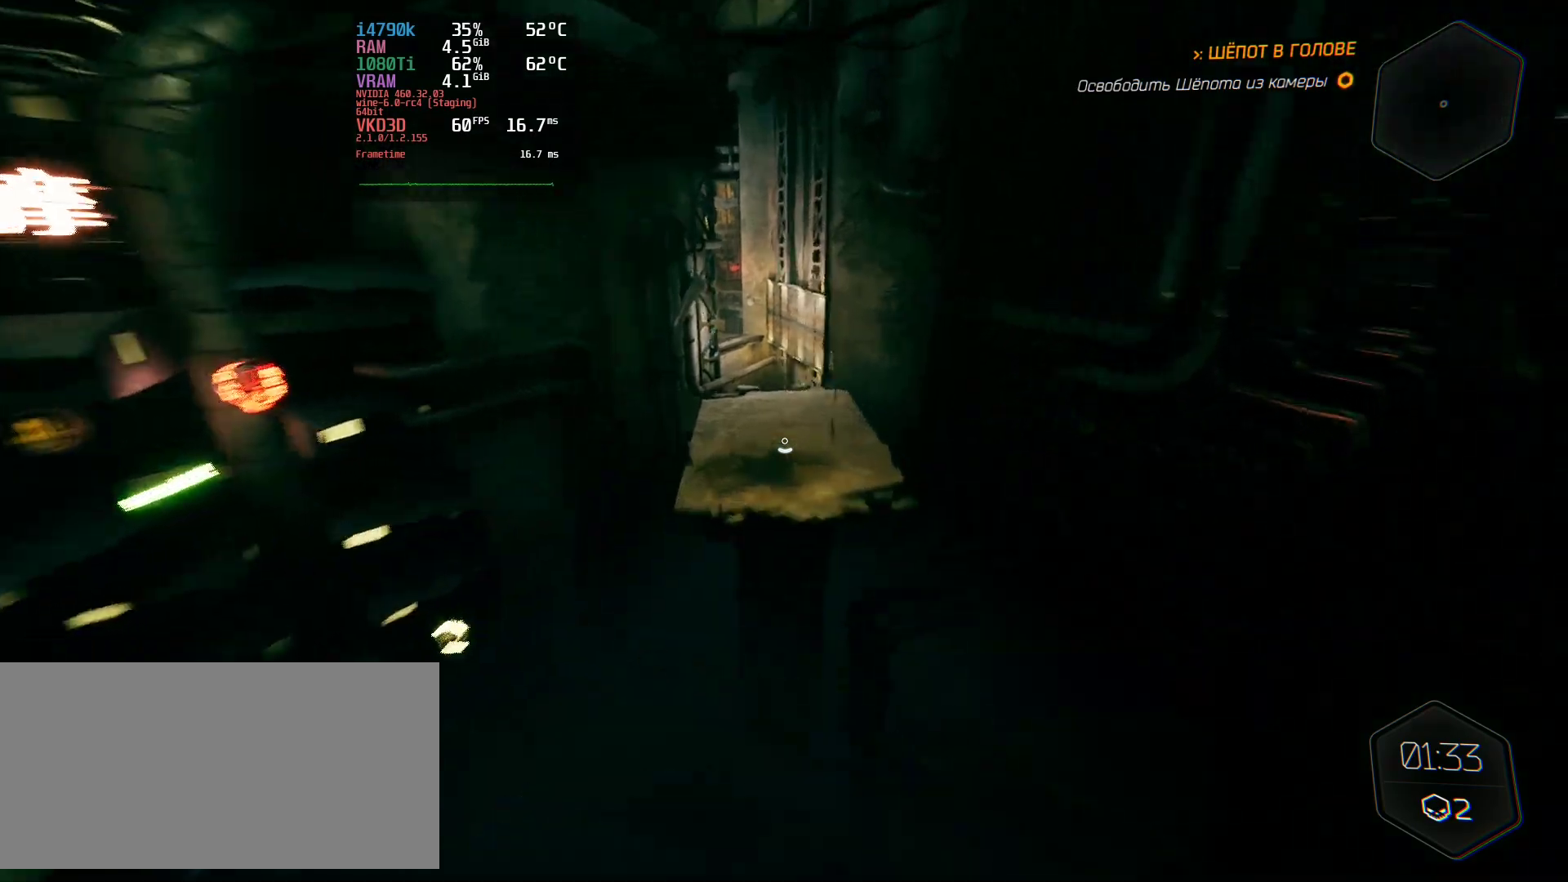
{"keys": ["space", "w"], "mouse": [], "events": [[200, "ctrl", "up"]]}
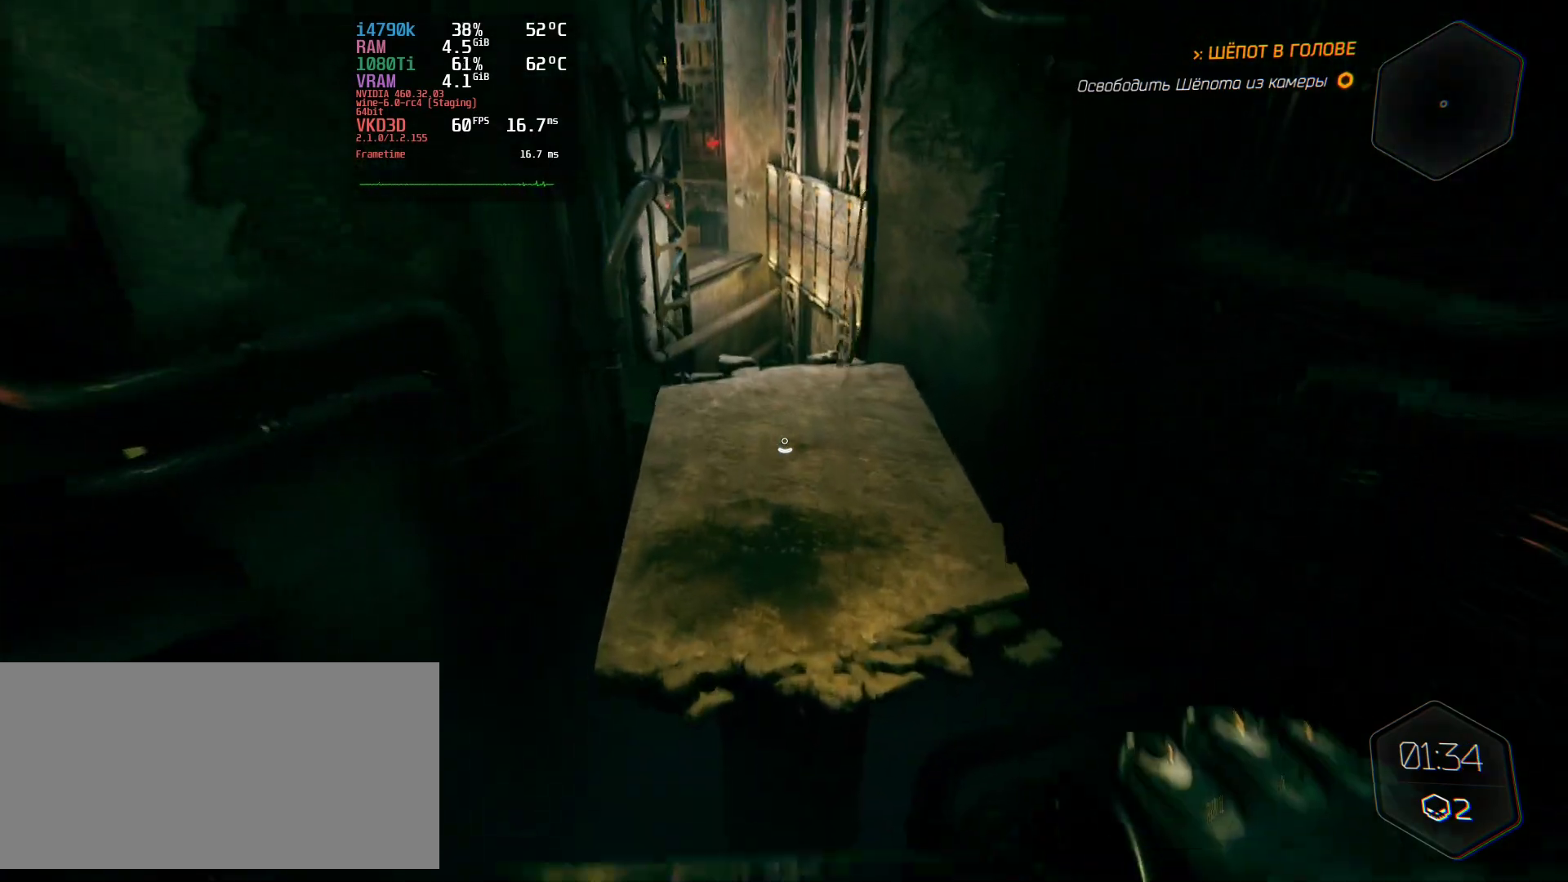
{"keys": ["space", "w"], "mouse": [], "events": []}